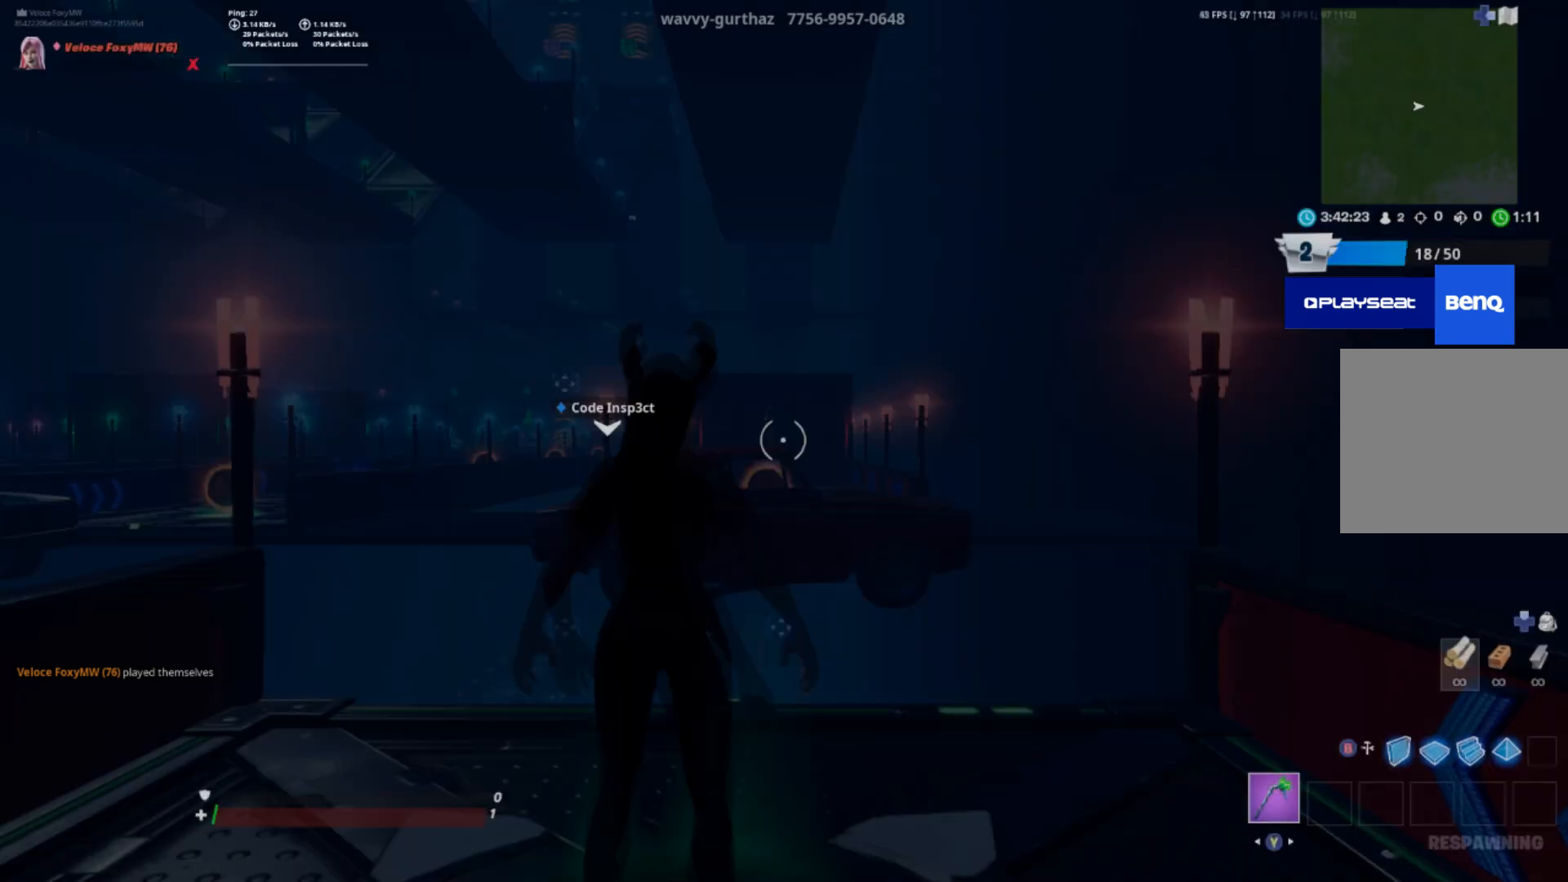
Gameplay with a controller (PlayStation layout); each line is a JSON object with the inputs held at the frame after it. "events" lists button and stick changes between this image and that frame as [ms after this image, input, new state], when the widget could be followed in between.
{"buttons": [], "left_stick": "up", "right_stick": "down", "events": [[234, "left_stick", "up"], [234, "right_stick", "down"]]}
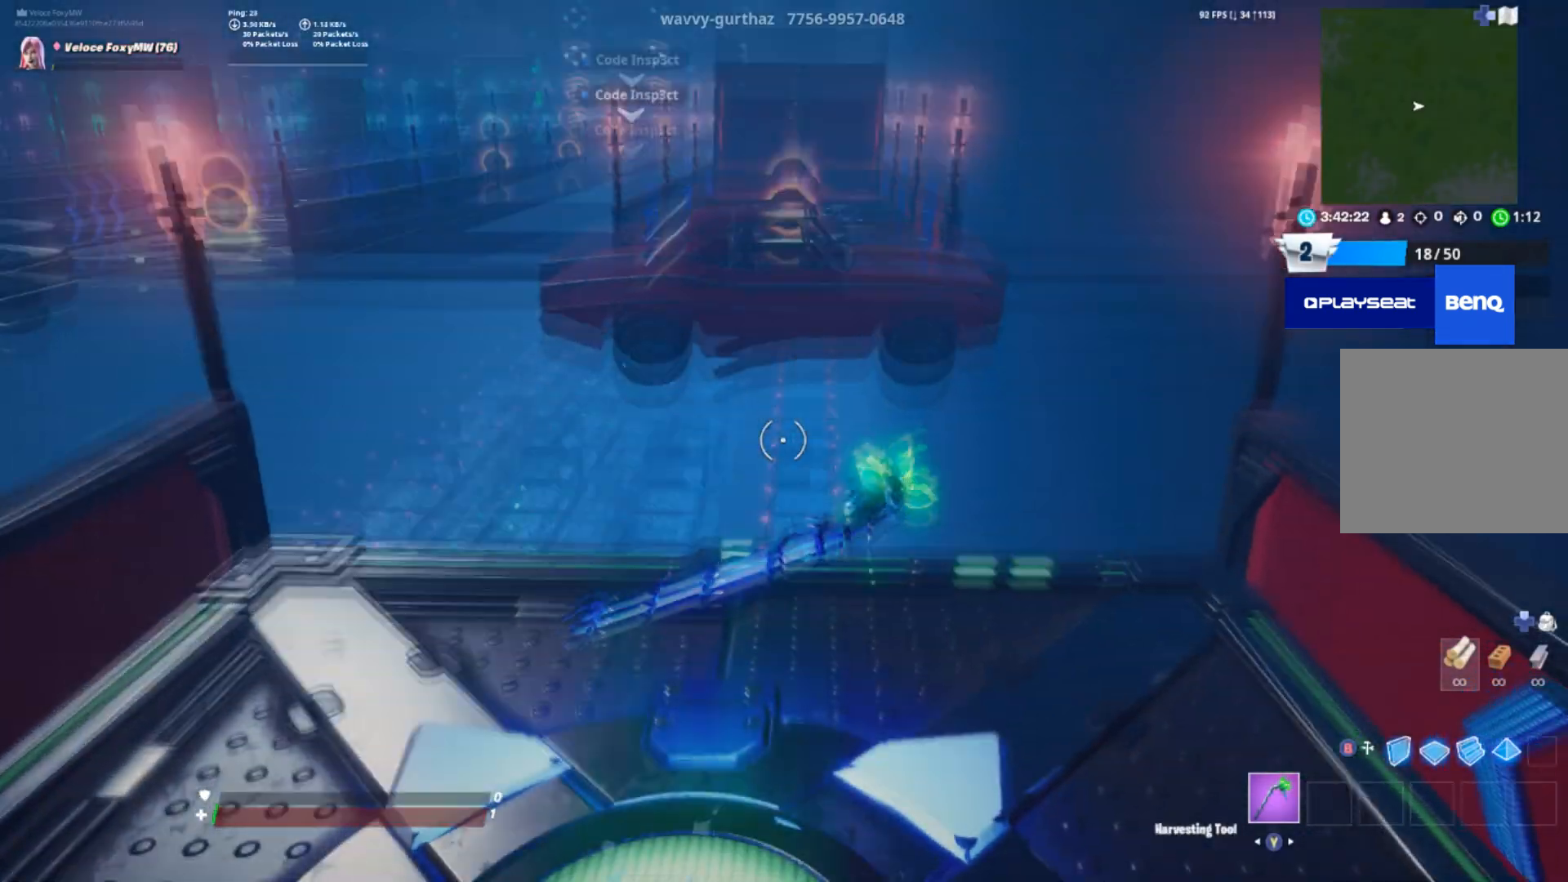
{"buttons": [], "left_stick": "up", "right_stick": "center", "events": [[400, "right_stick", "center"]]}
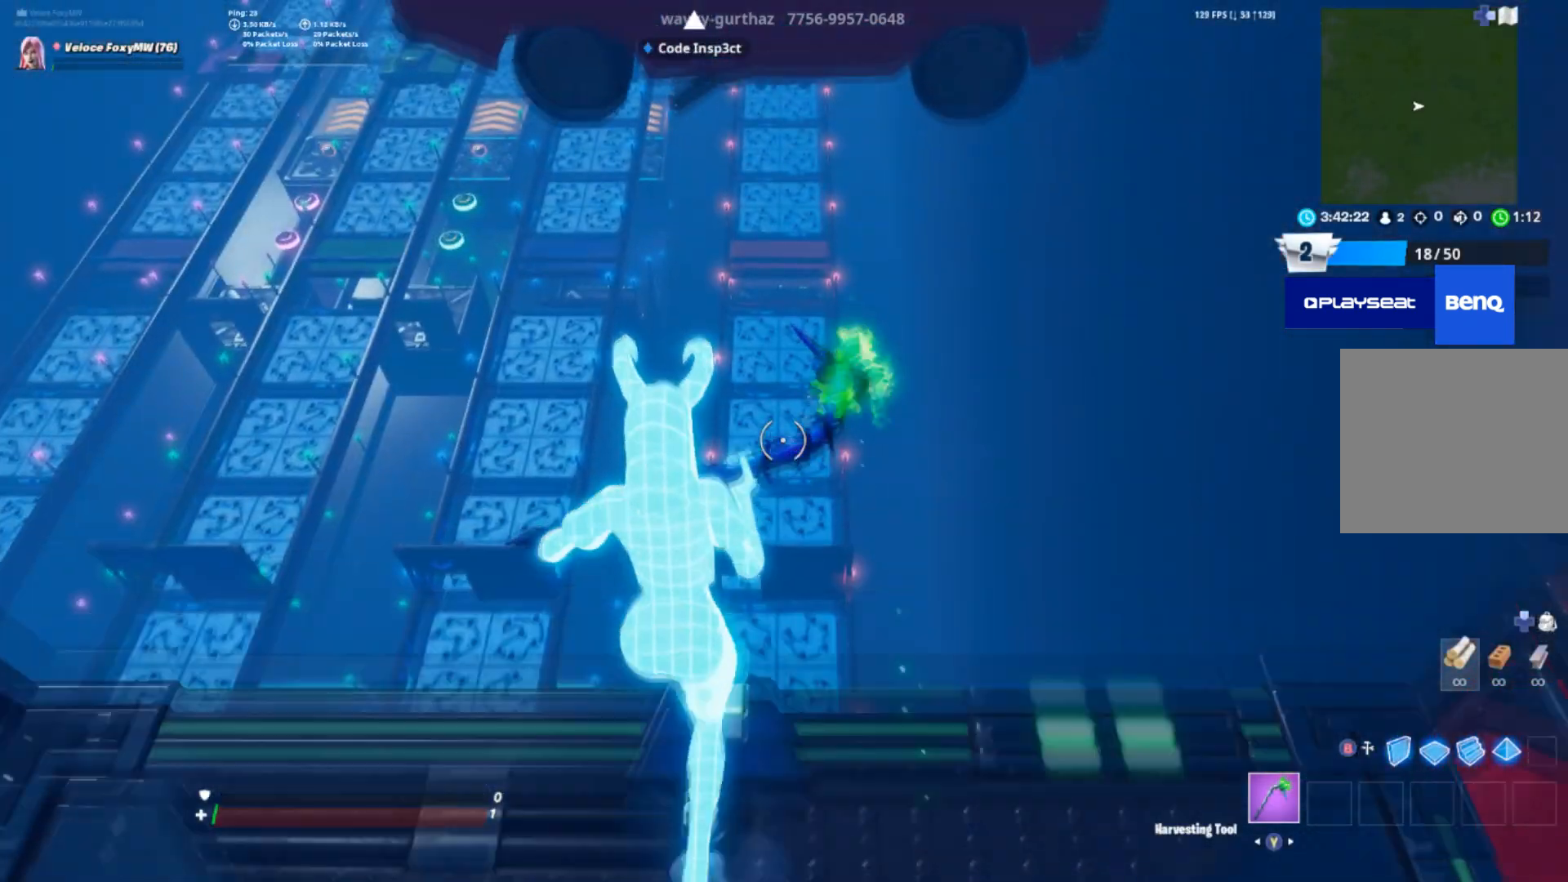
{"buttons": [], "left_stick": "up", "right_stick": "center", "events": [[34, "CROSS", "down"], [301, "CROSS", "up"]]}
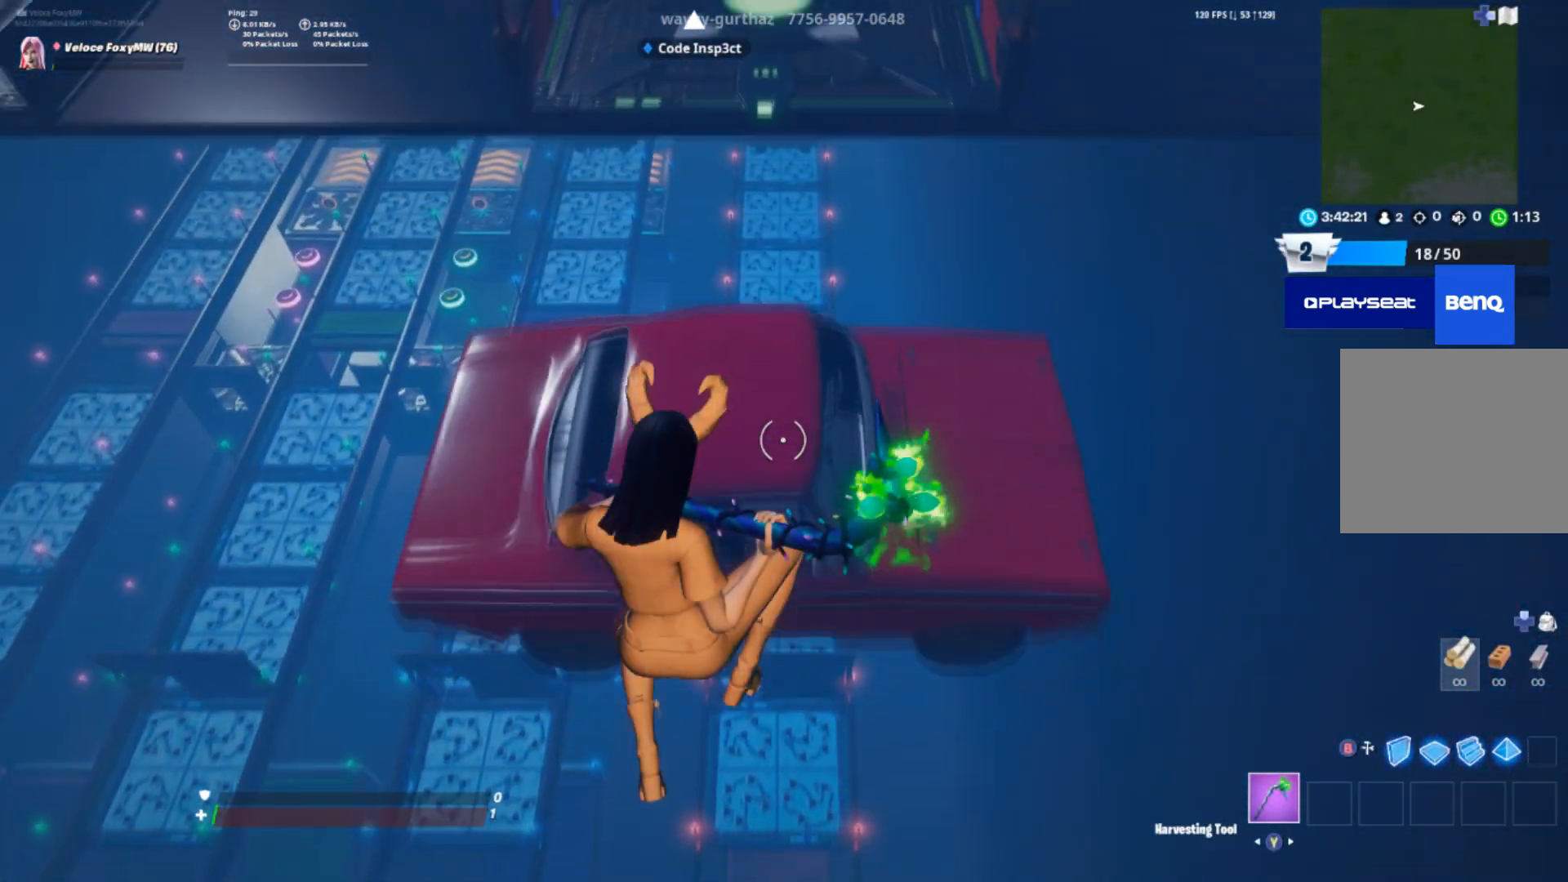
{"buttons": [], "left_stick": "up", "right_stick": "center", "events": []}
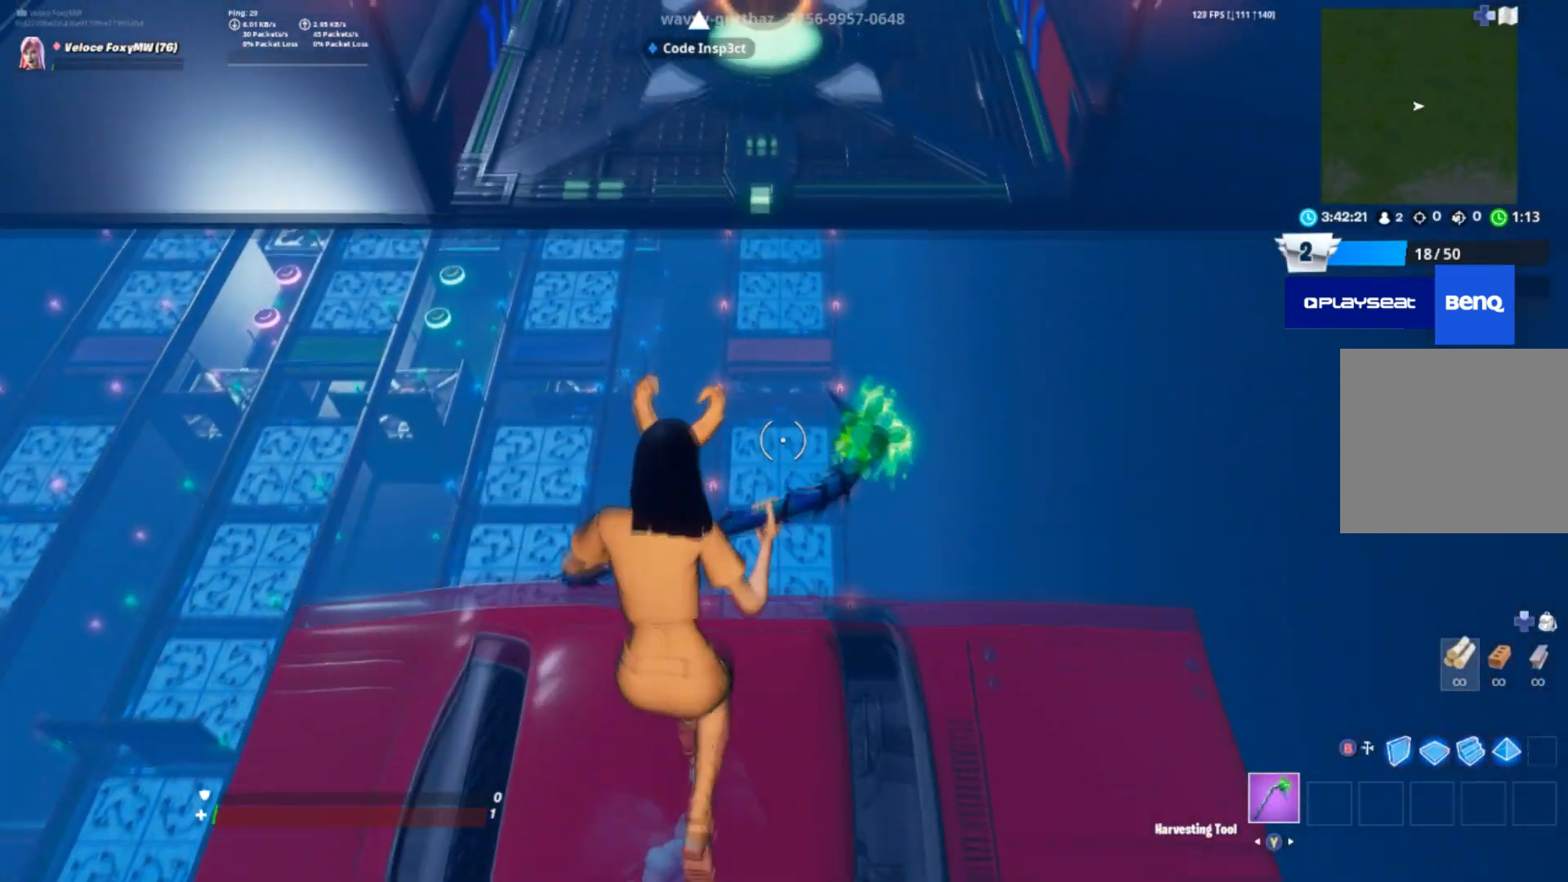
{"buttons": [], "left_stick": "up", "right_stick": "center", "events": [[67, "CROSS", "down"], [267, "CROSS", "up"]]}
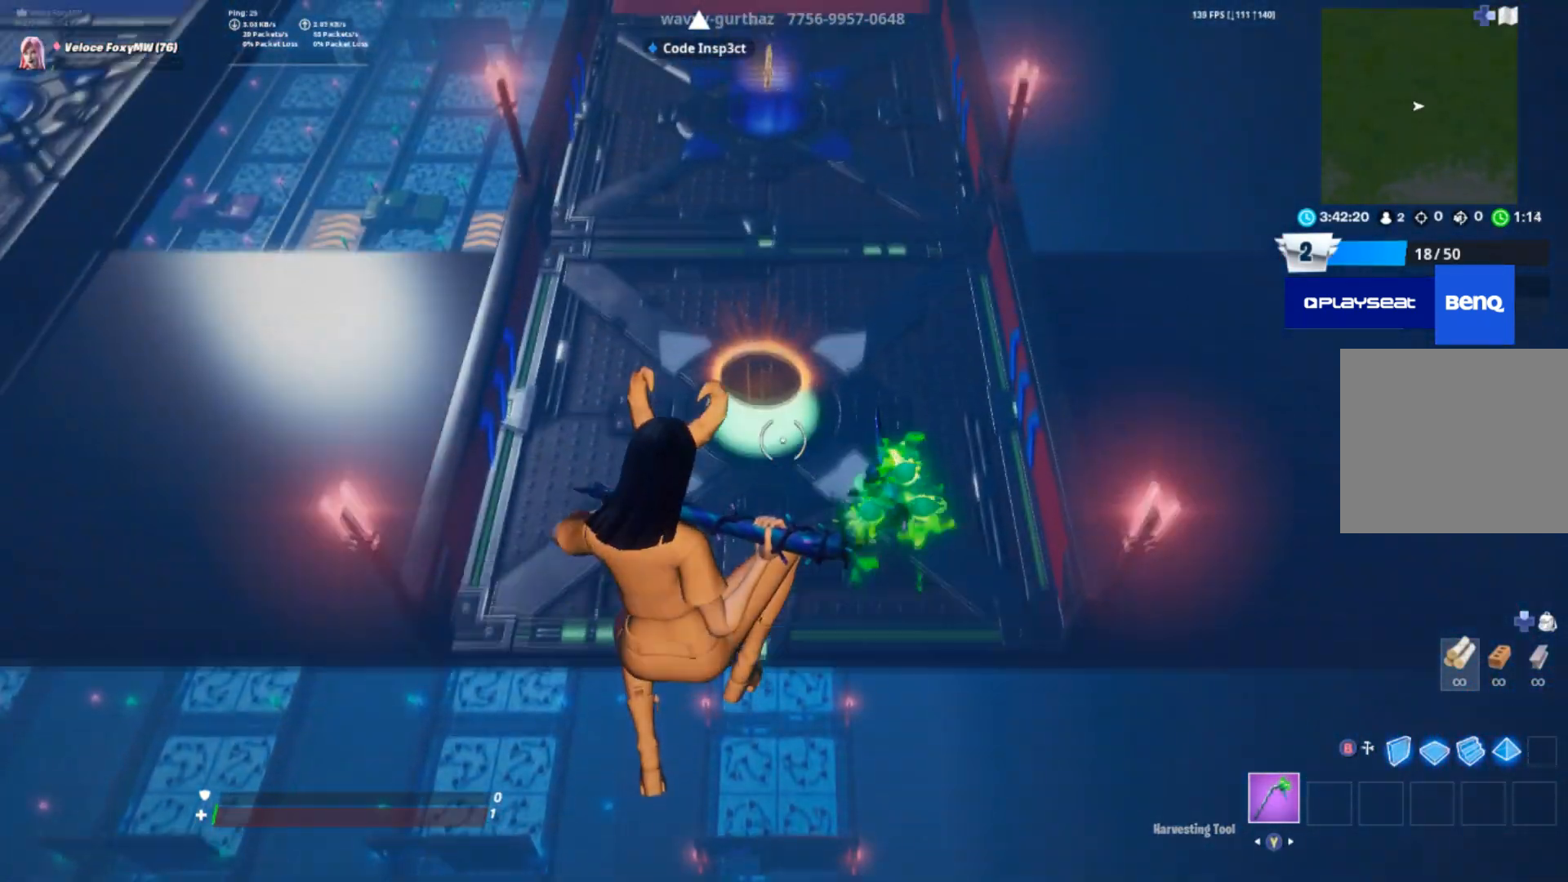
{"buttons": [], "left_stick": "up", "right_stick": "up", "events": [[200, "right_stick", "up"]]}
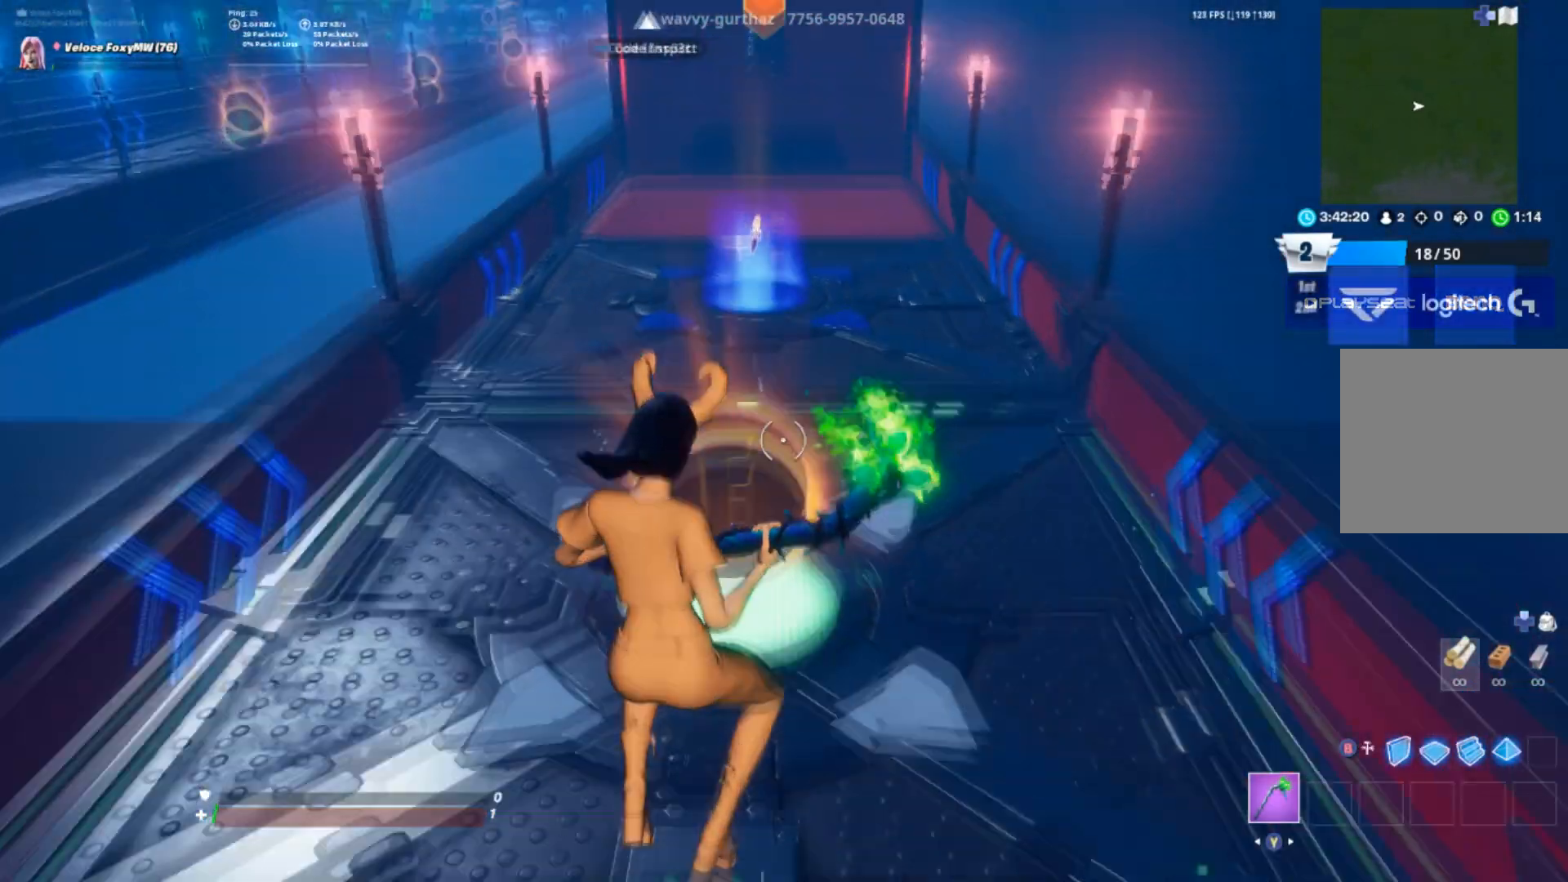
{"buttons": [], "left_stick": "up", "right_stick": "center", "events": [[167, "right_stick", "center"]]}
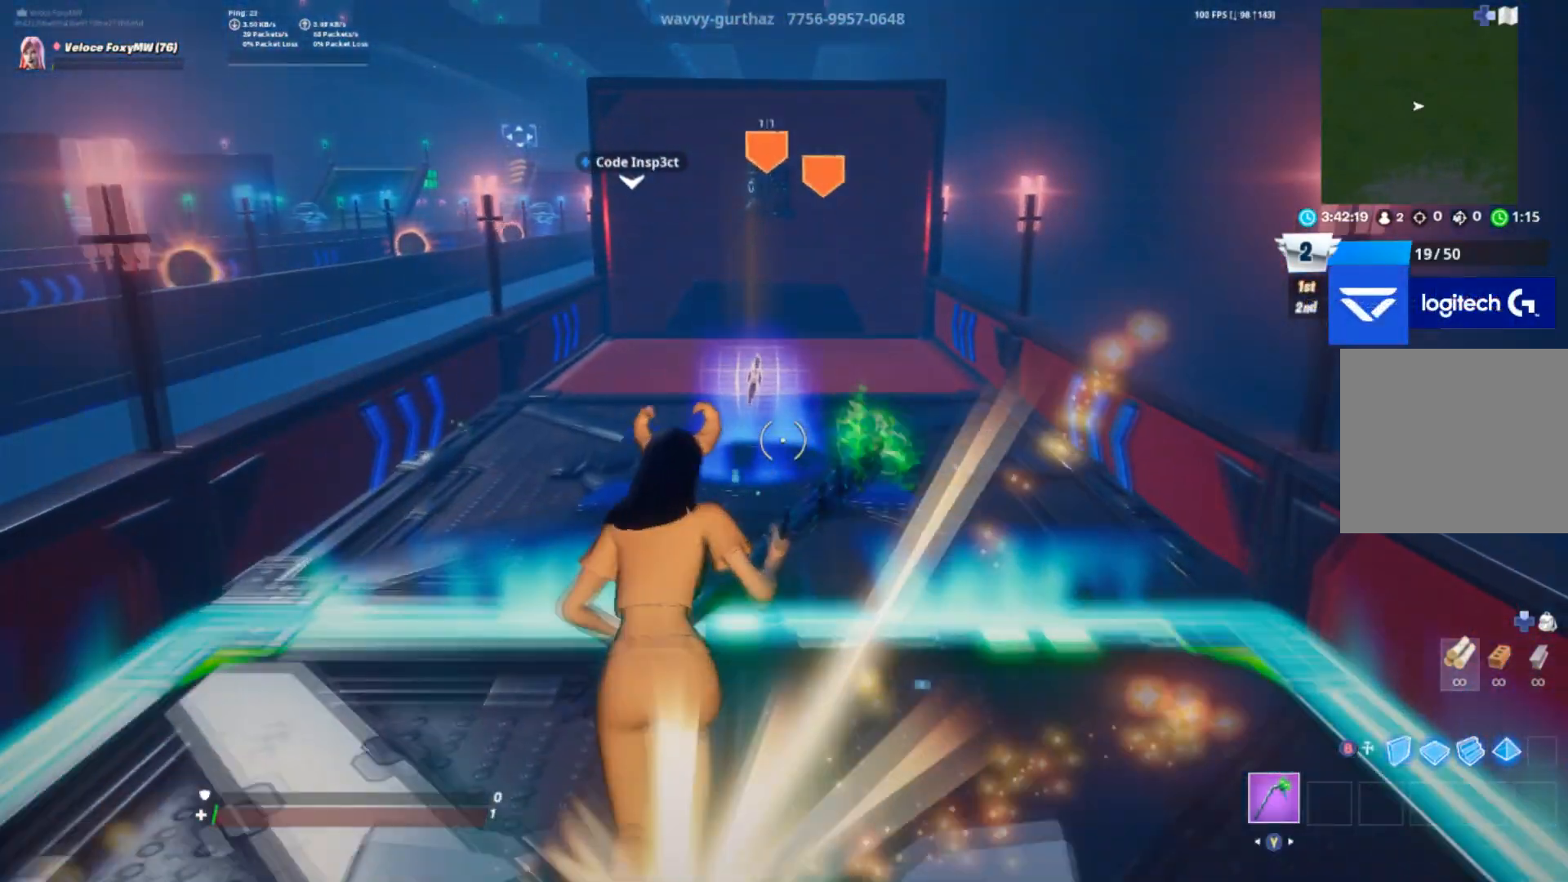
{"buttons": [], "left_stick": "up", "right_stick": "center", "events": [[333, "SQUARE", "down"], [500, "SQUARE", "up"]]}
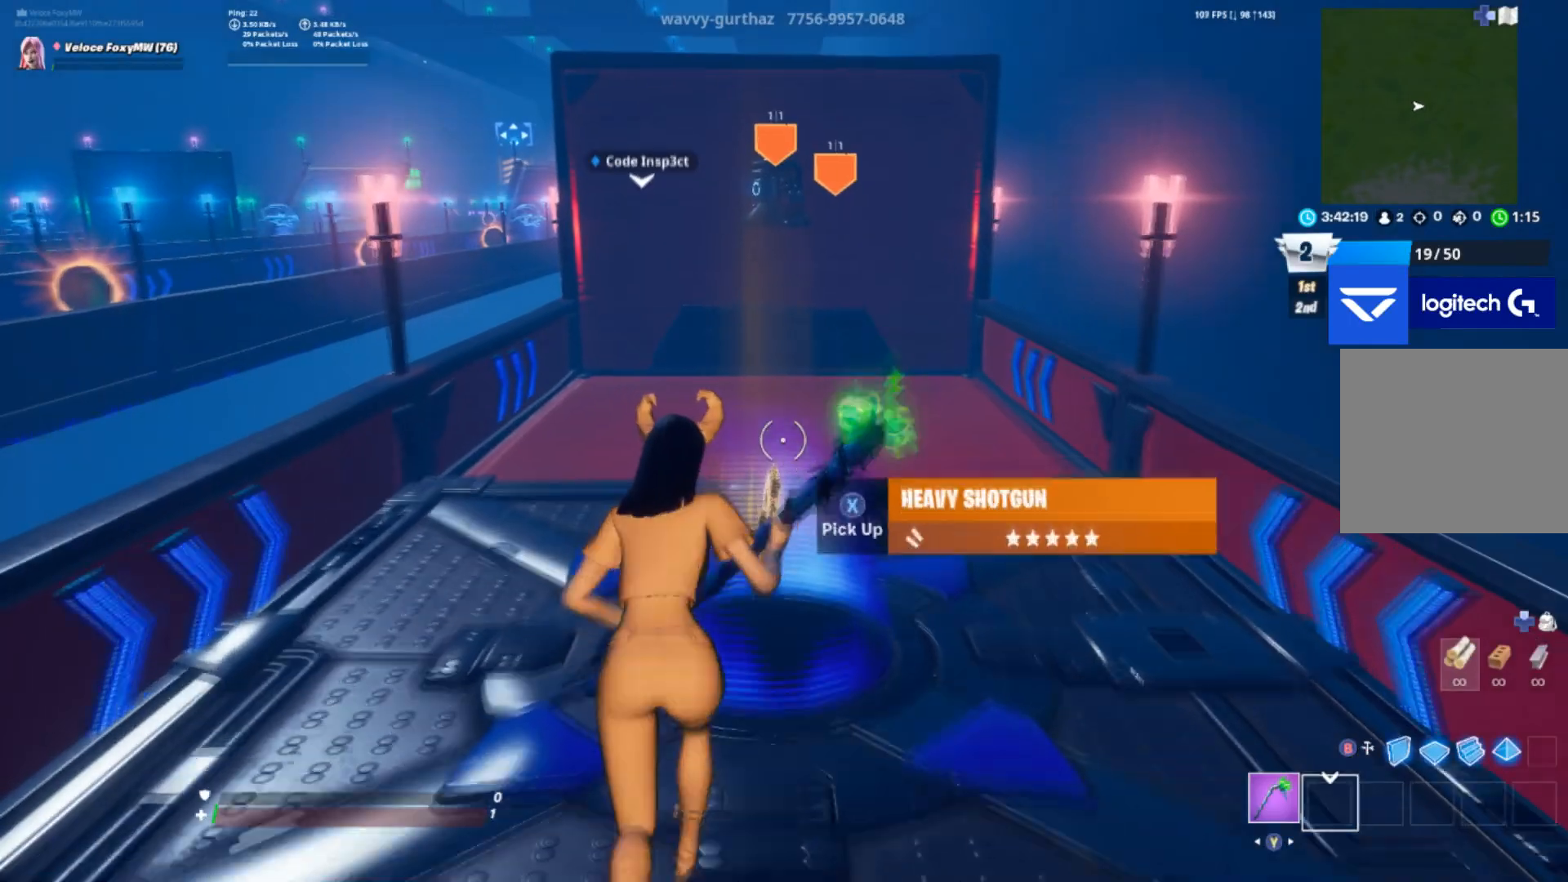
{"buttons": ["R1"], "left_stick": "up", "right_stick": "center", "events": [[334, "CROSS", "down"], [467, "R1", "down"], [501, "CROSS", "up"]]}
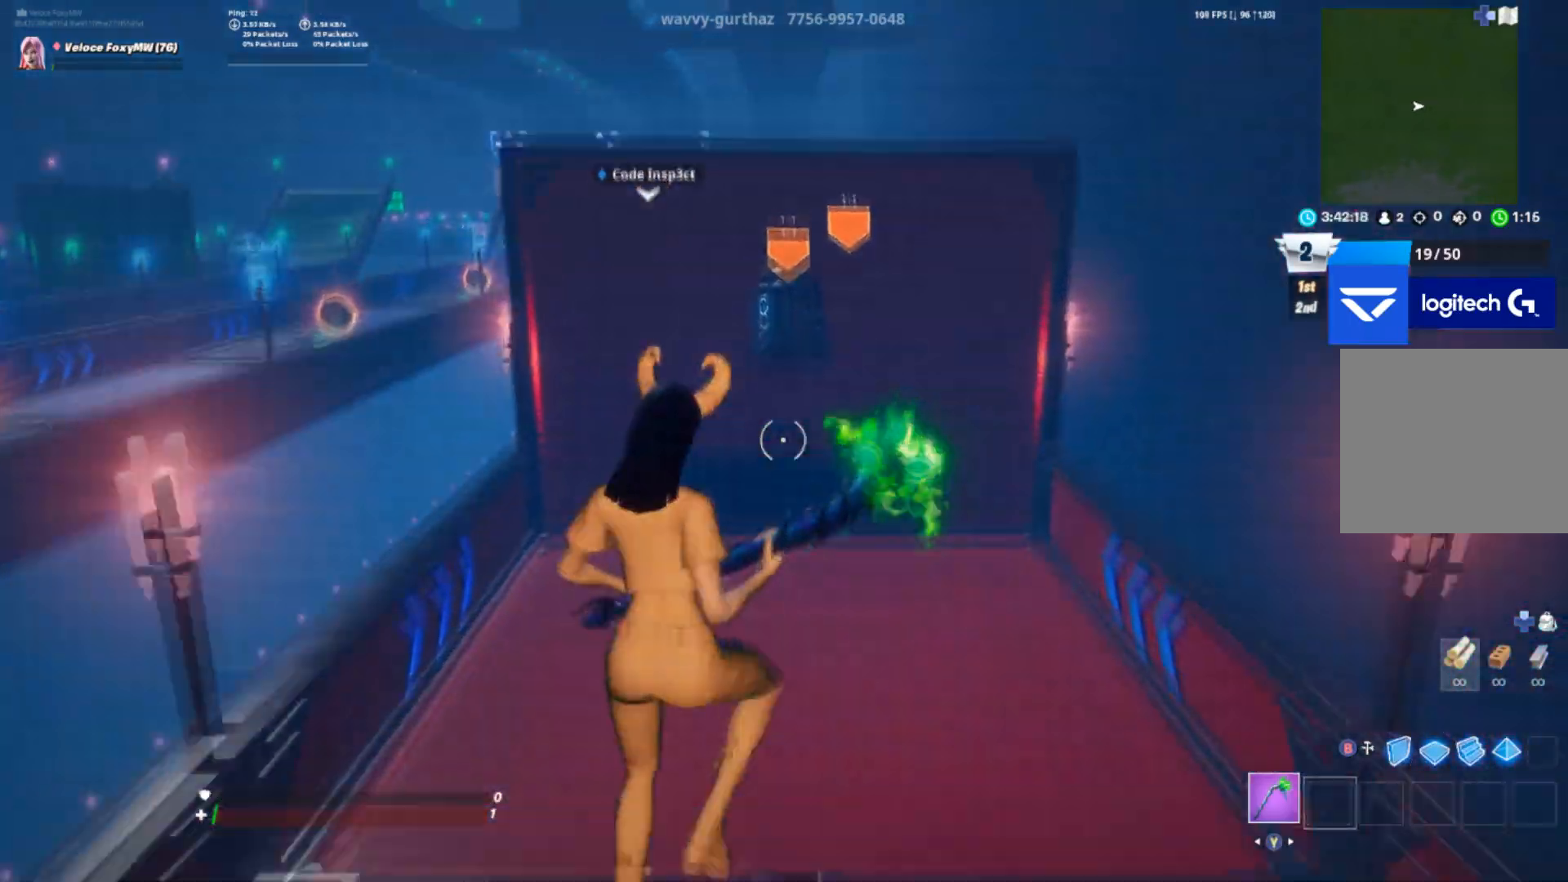
{"buttons": ["R1"], "left_stick": "up", "right_stick": "up", "events": [[67, "R1", "up"], [400, "R1", "down"], [434, "right_stick", "up"]]}
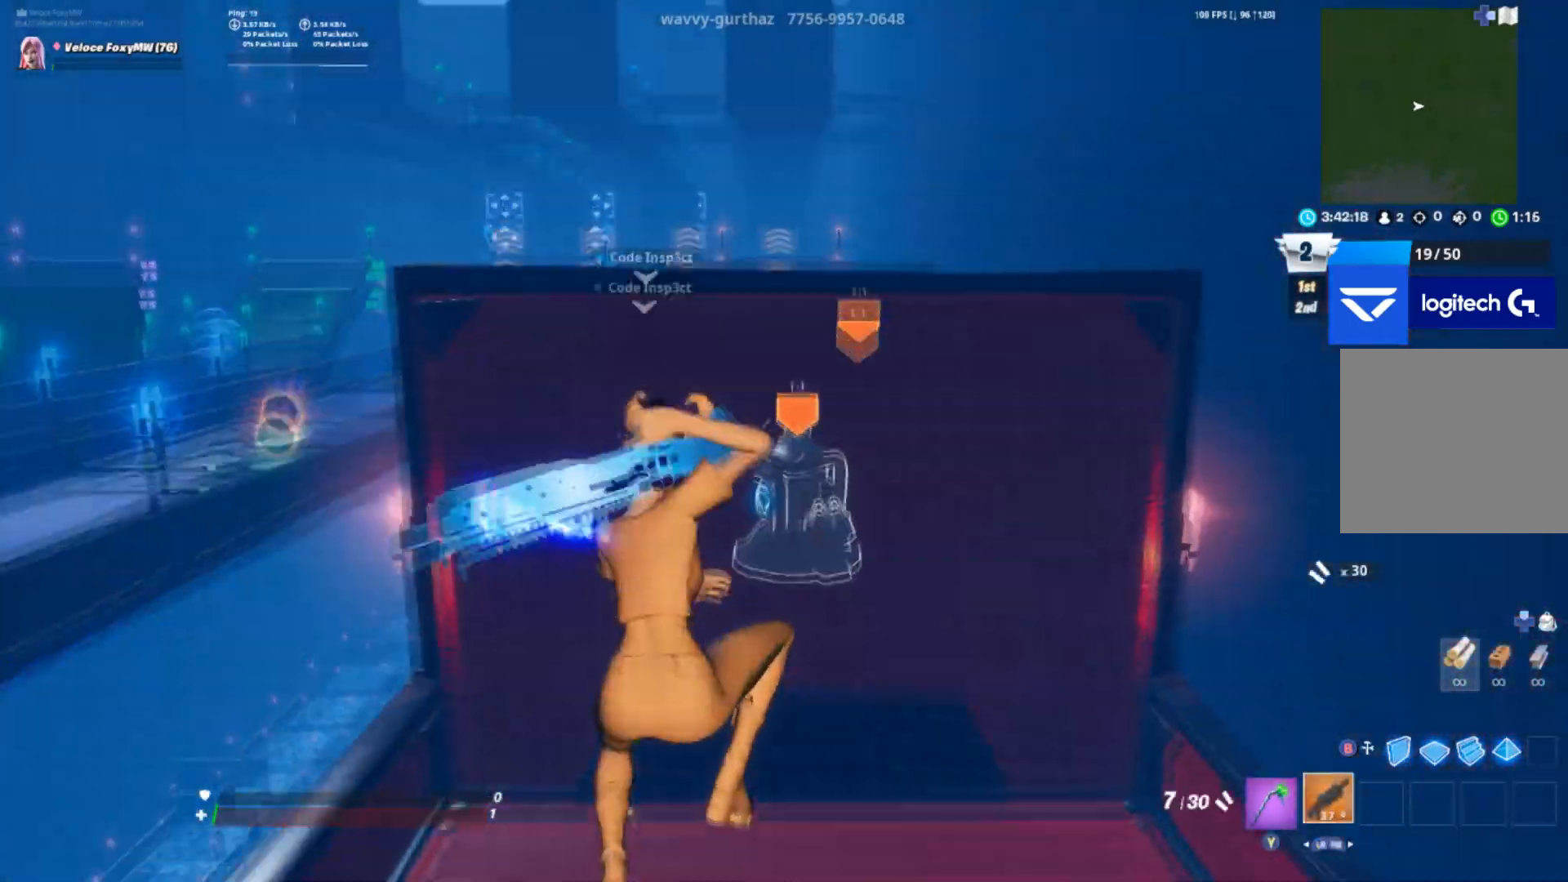
{"buttons": [], "left_stick": "up", "right_stick": "down", "events": [[34, "R1", "up"], [367, "R2", "down"], [434, "R2", "up"], [434, "right_stick", "down"]]}
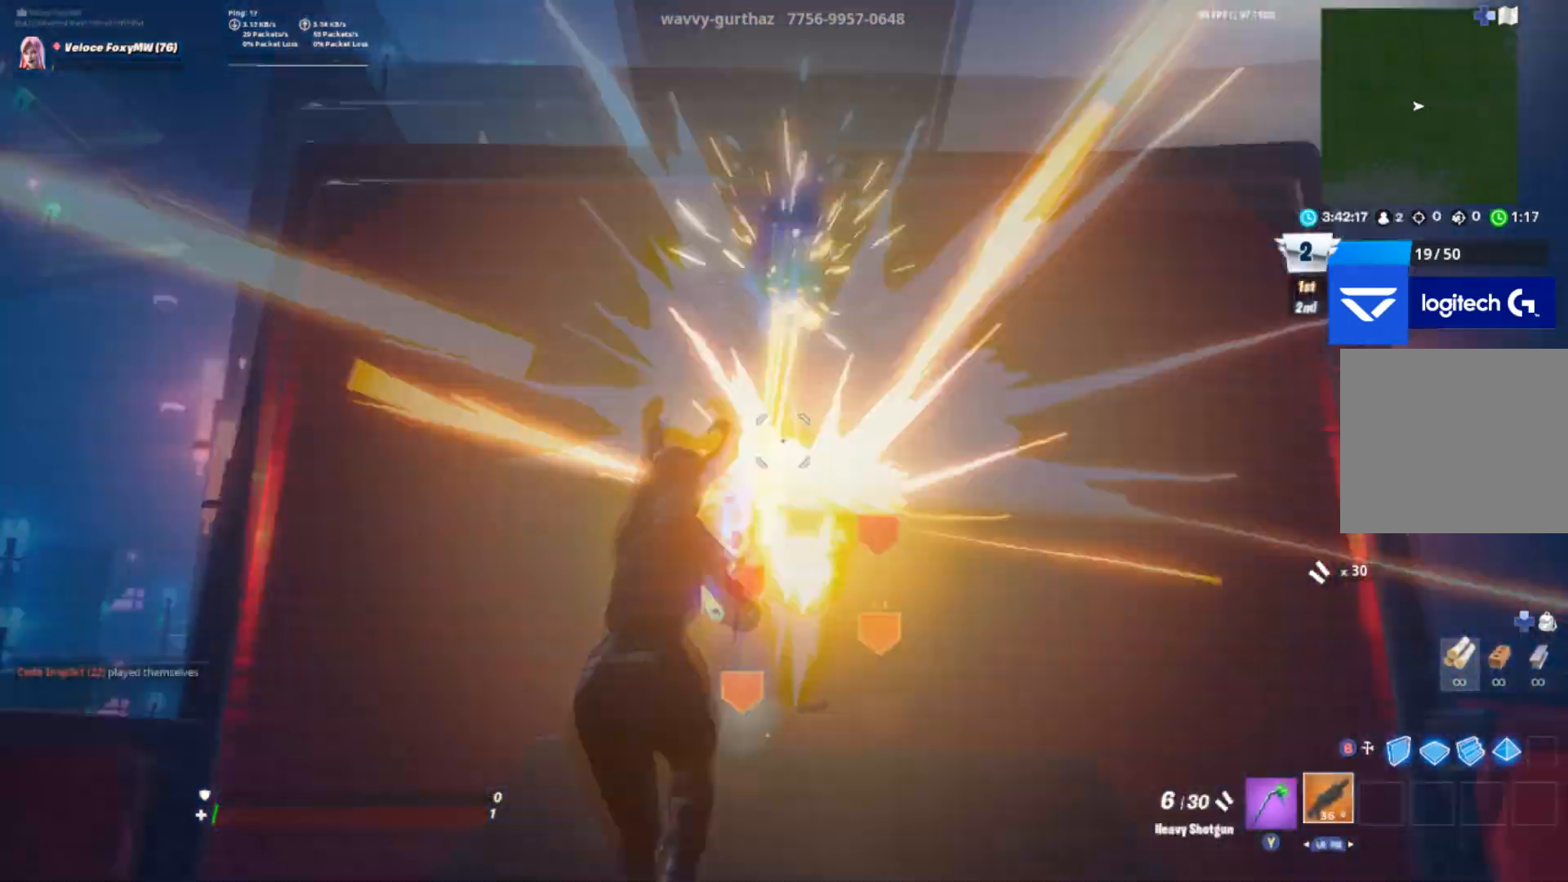
{"buttons": [], "left_stick": "up", "right_stick": "center", "events": [[434, "right_stick", "center"]]}
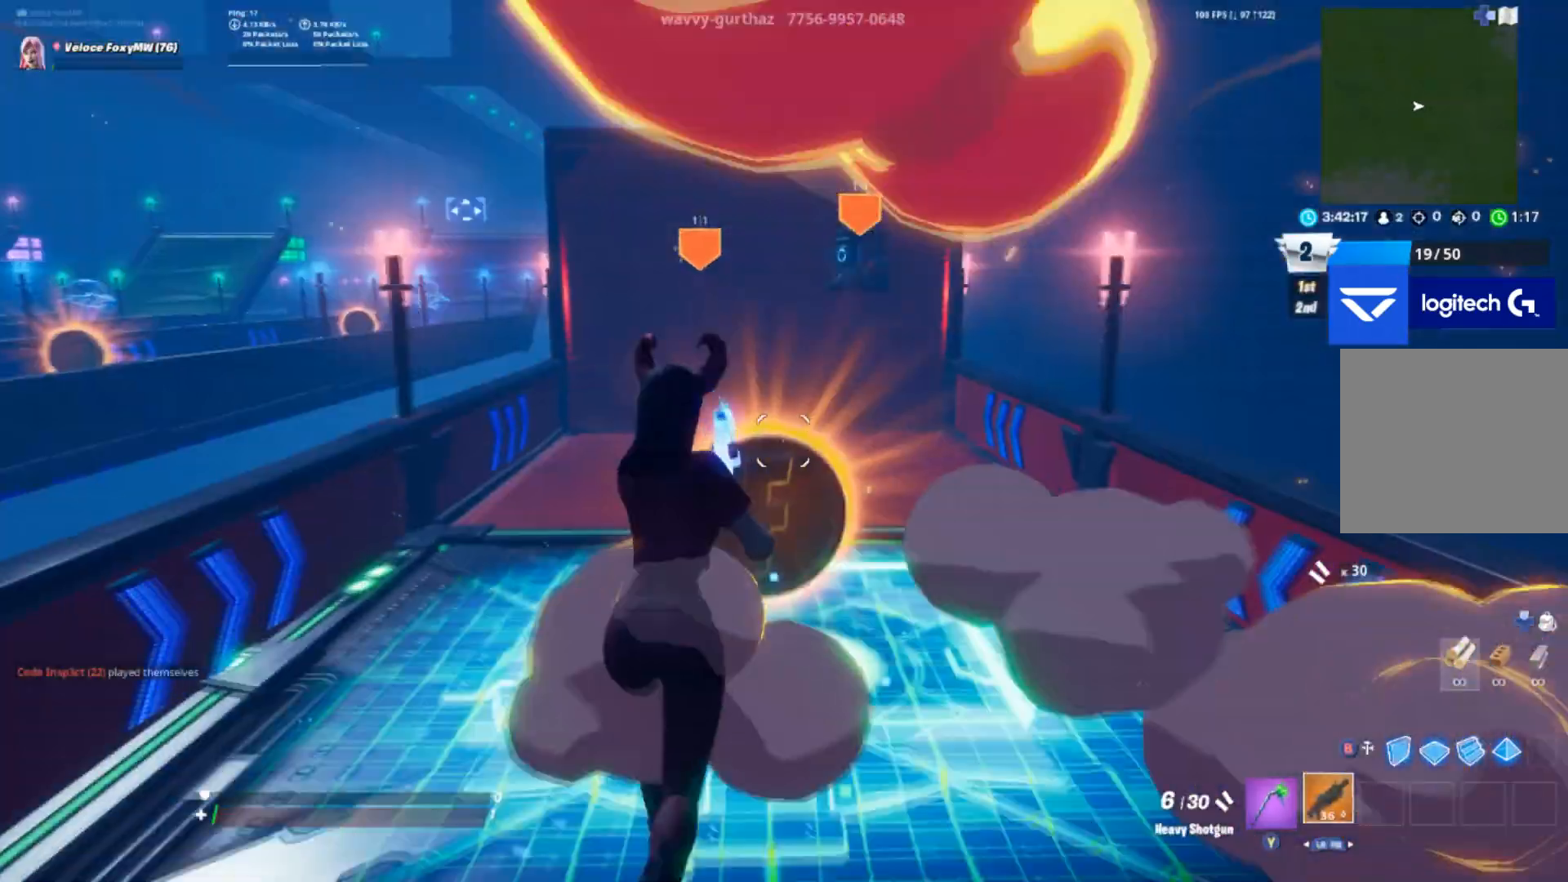
{"buttons": [], "left_stick": "up", "right_stick": "up", "events": [[134, "right_stick", "up-right"], [334, "right_stick", "up"]]}
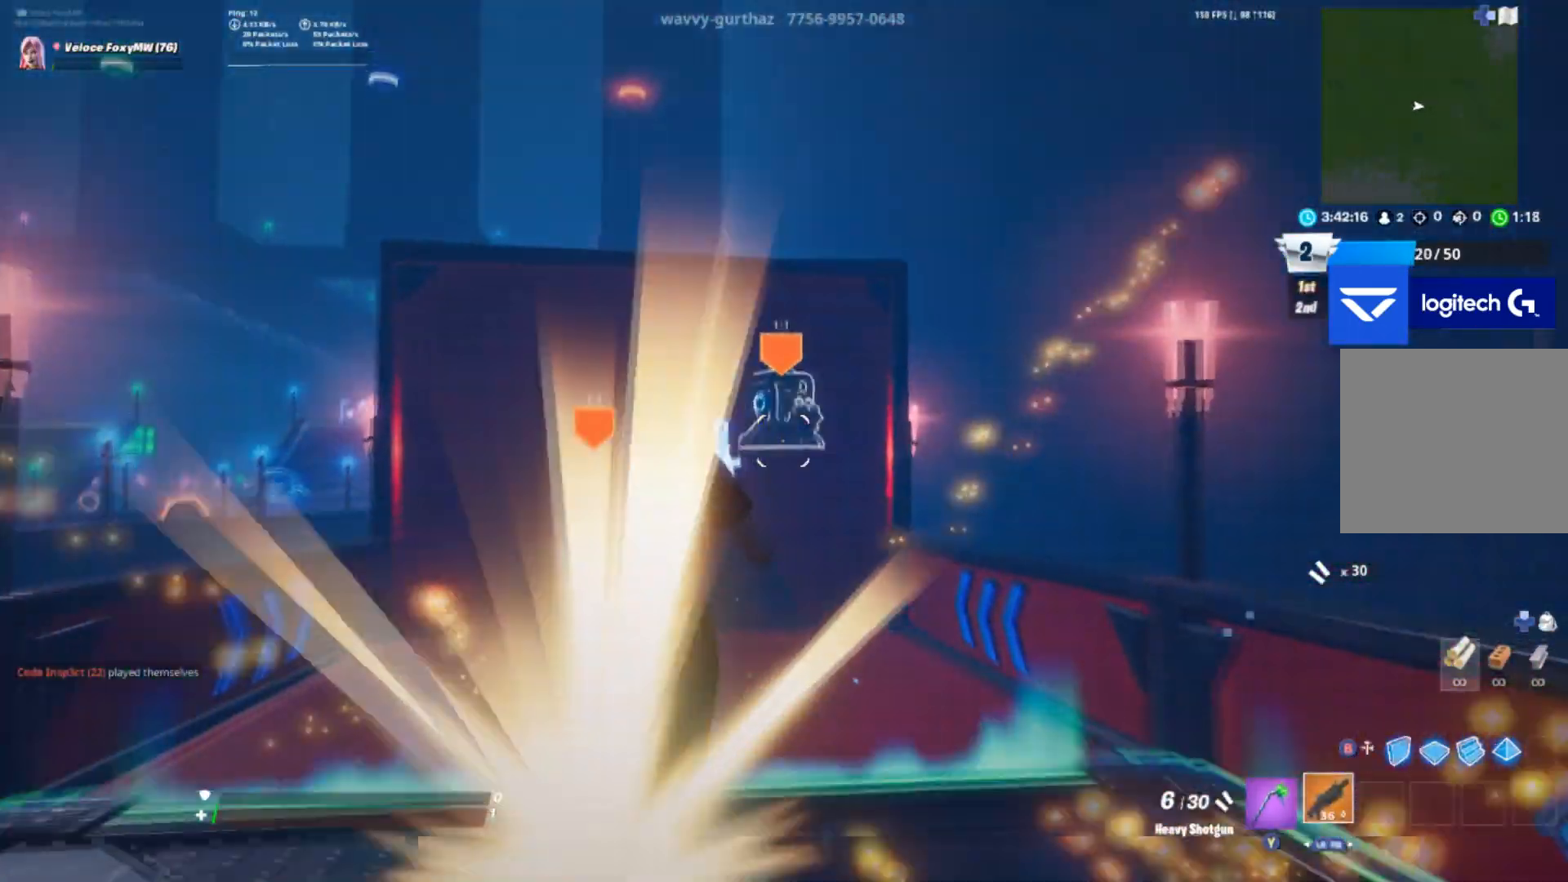
{"buttons": [], "left_stick": "up", "right_stick": "center", "events": [[200, "R2", "down"], [233, "right_stick", "center"], [300, "R2", "up"], [300, "right_stick", "down-left"], [467, "right_stick", "center"]]}
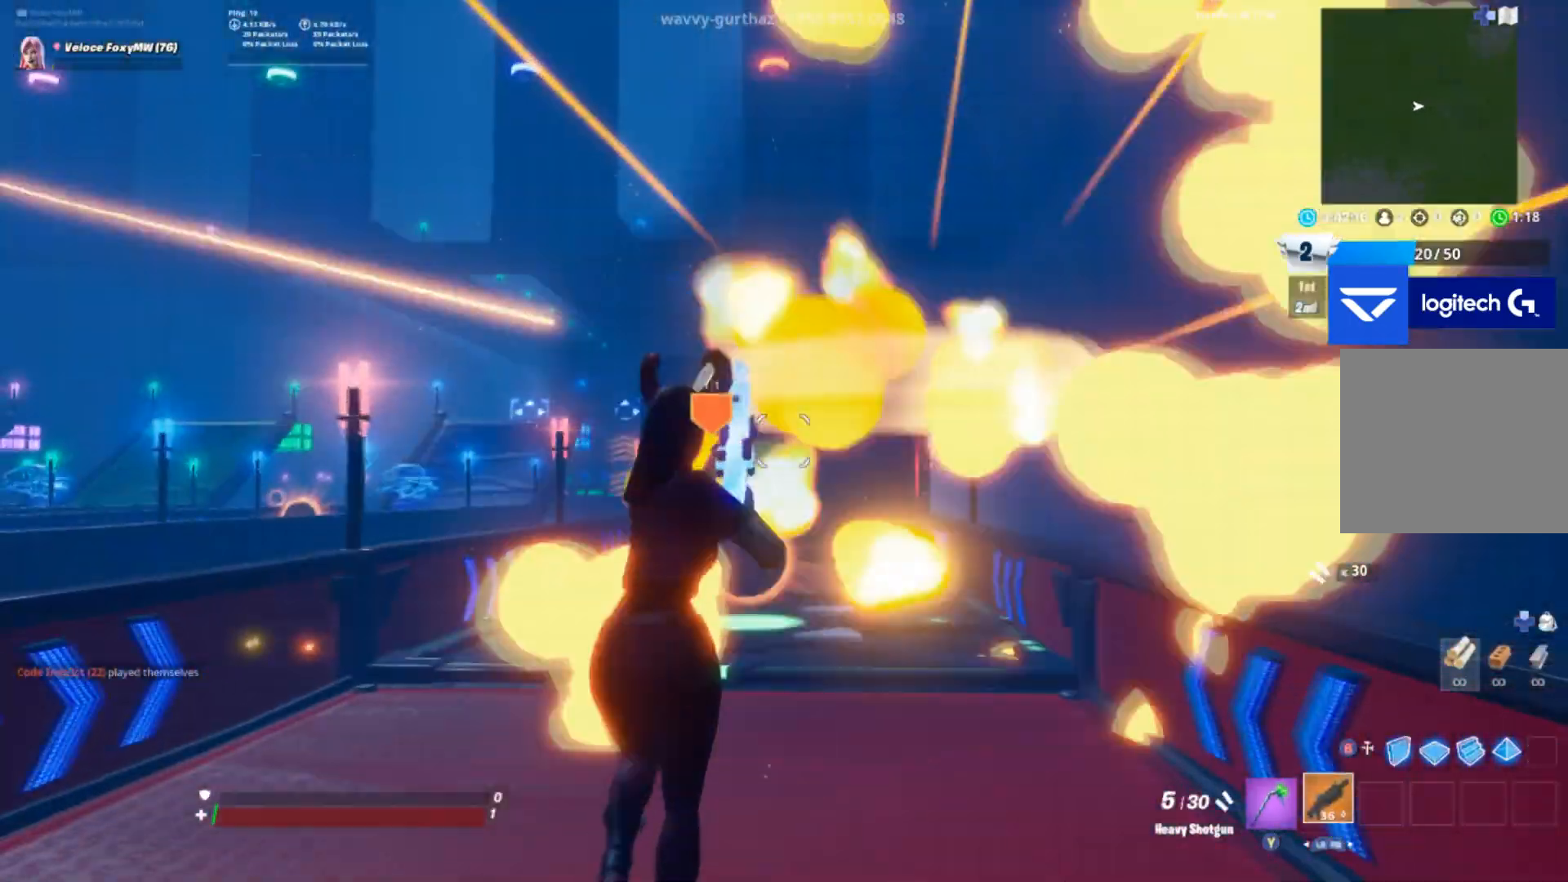
{"buttons": [], "left_stick": "up", "right_stick": "center", "events": []}
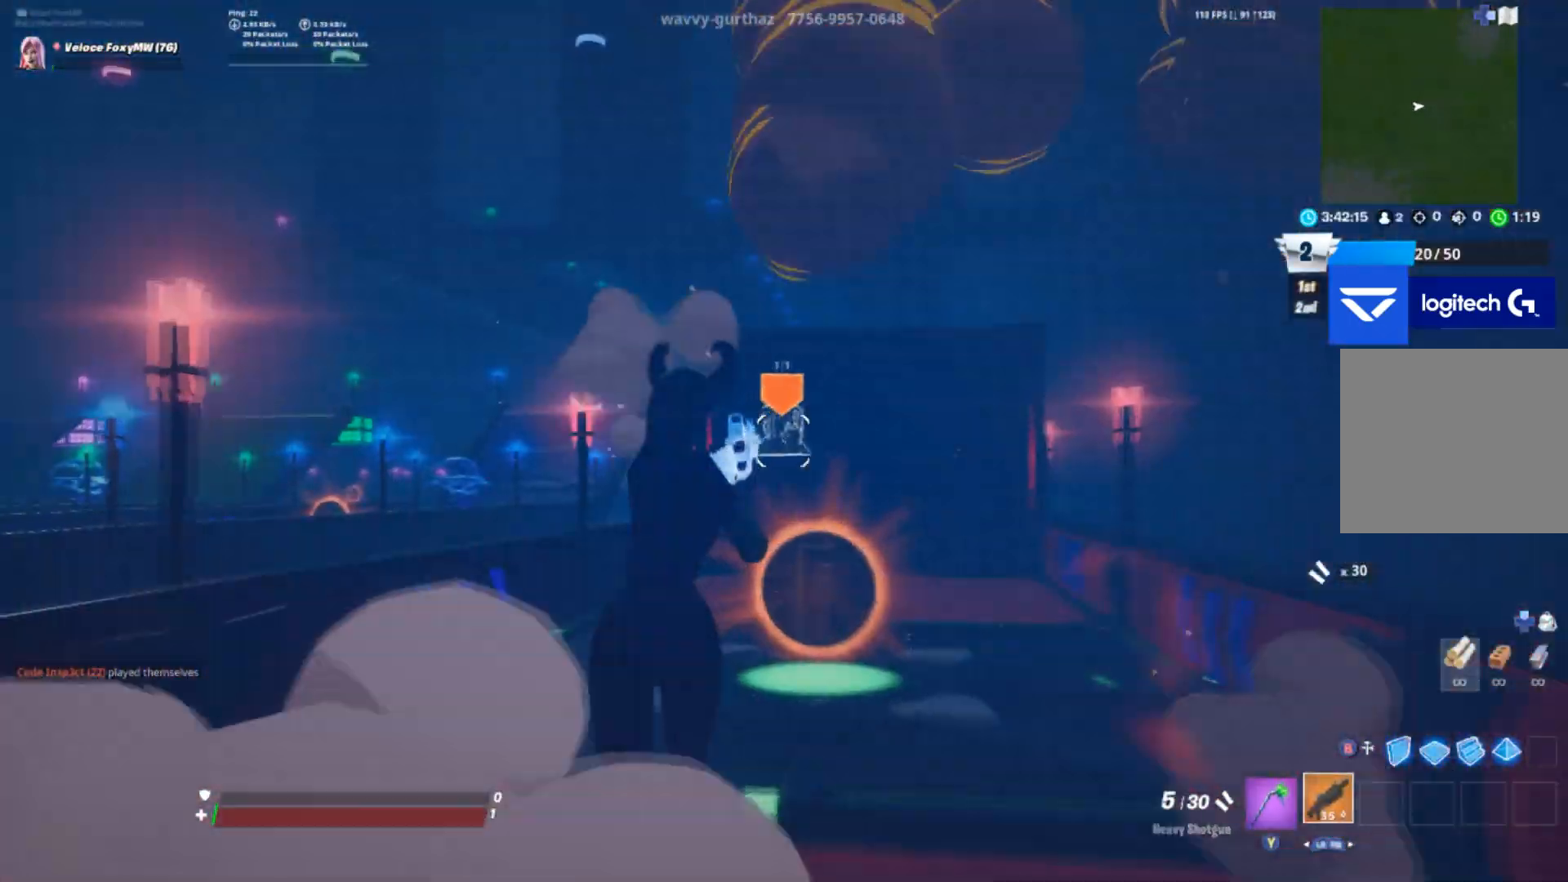
{"buttons": [], "left_stick": "up", "right_stick": "center", "events": [[167, "R2", "down"], [267, "R2", "up"], [400, "R2", "down"], [467, "R2", "up"]]}
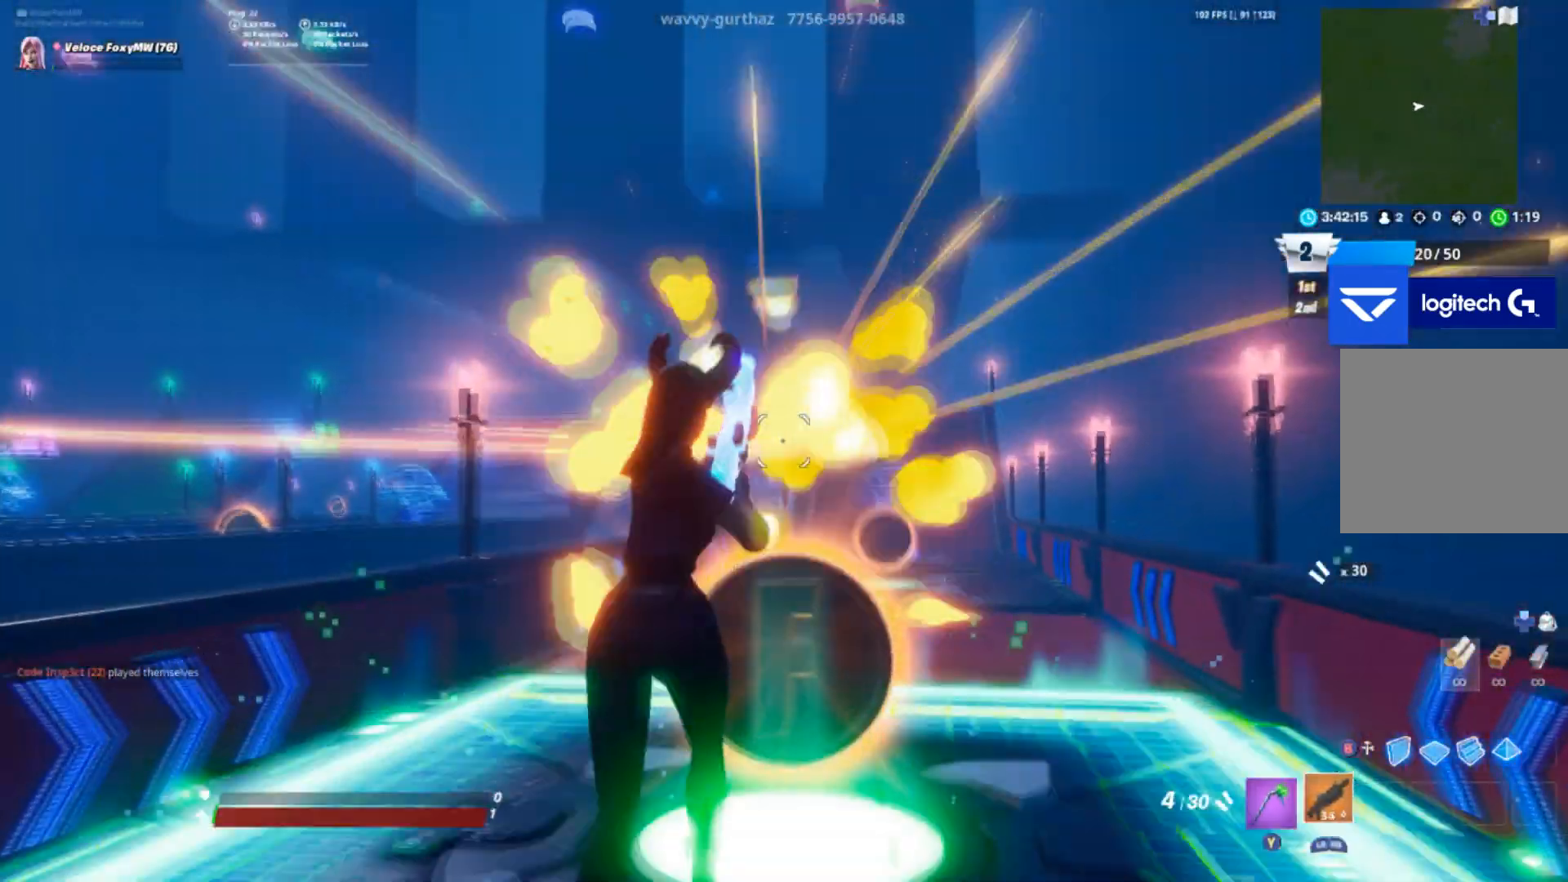
{"buttons": [], "left_stick": "up", "right_stick": "down", "events": [[34, "right_stick", "down"], [134, "TRIANGLE", "down"], [267, "TRIANGLE", "up"]]}
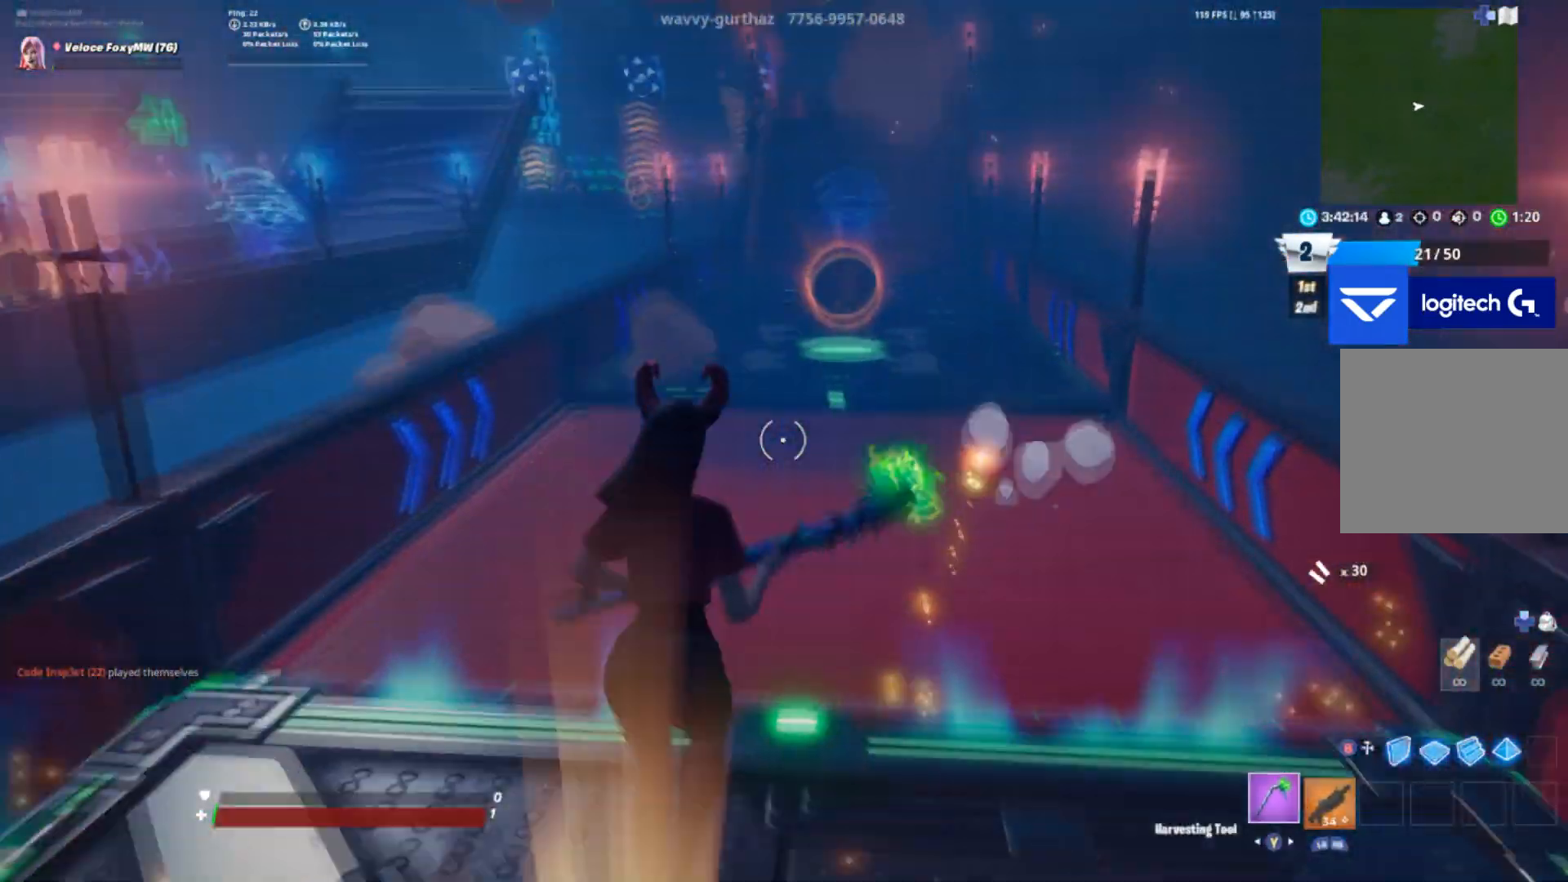
{"buttons": [], "left_stick": "up", "right_stick": "center", "events": [[333, "right_stick", "center"]]}
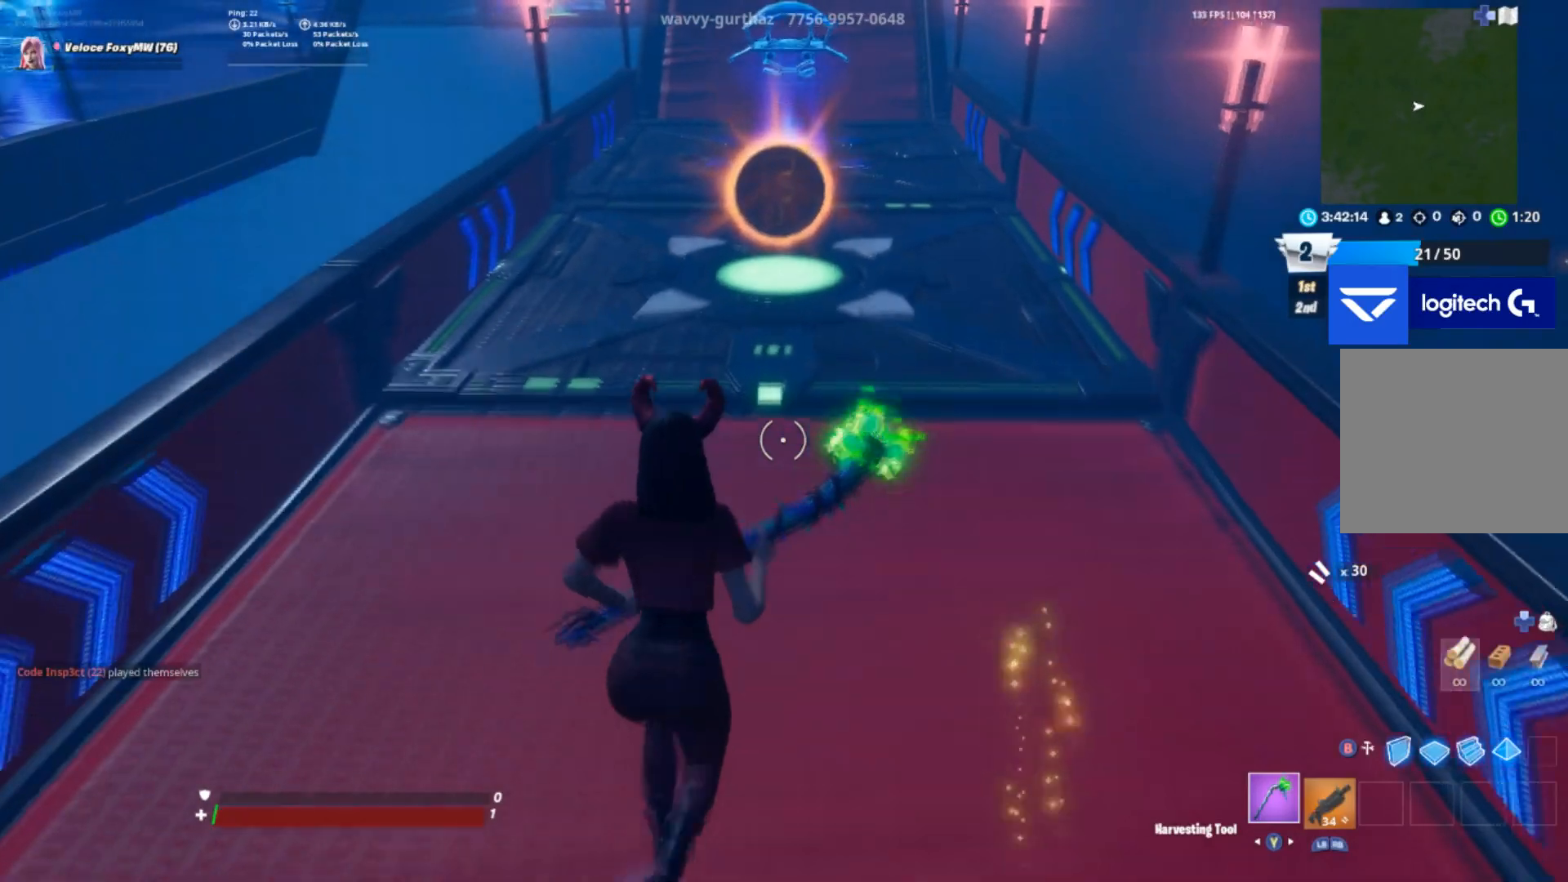
{"buttons": [], "left_stick": "up", "right_stick": "center", "events": []}
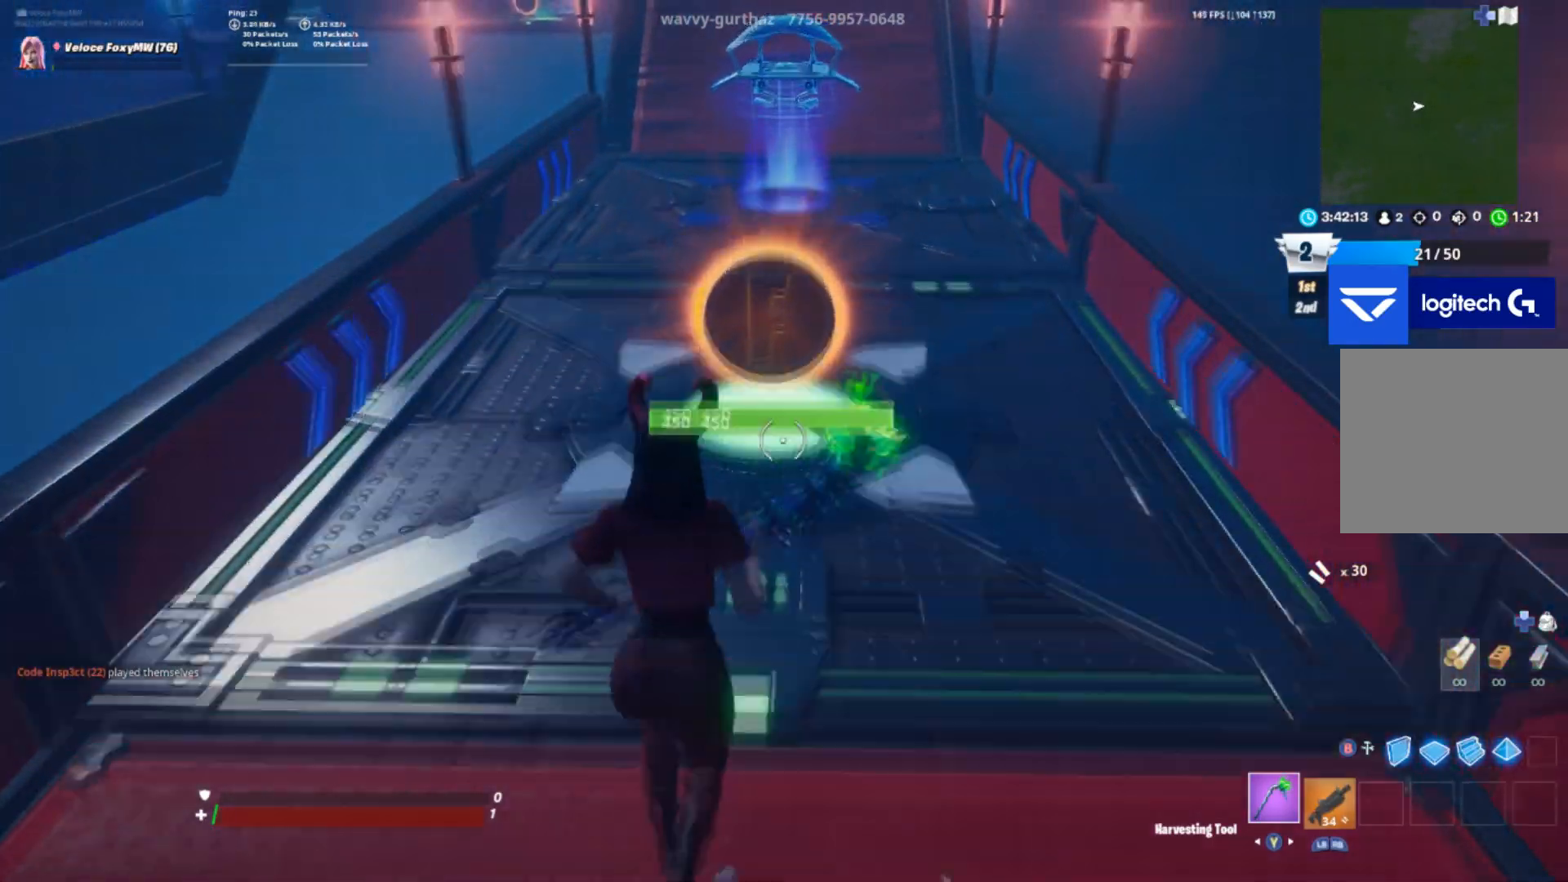
{"buttons": [], "left_stick": "up", "right_stick": "center", "events": []}
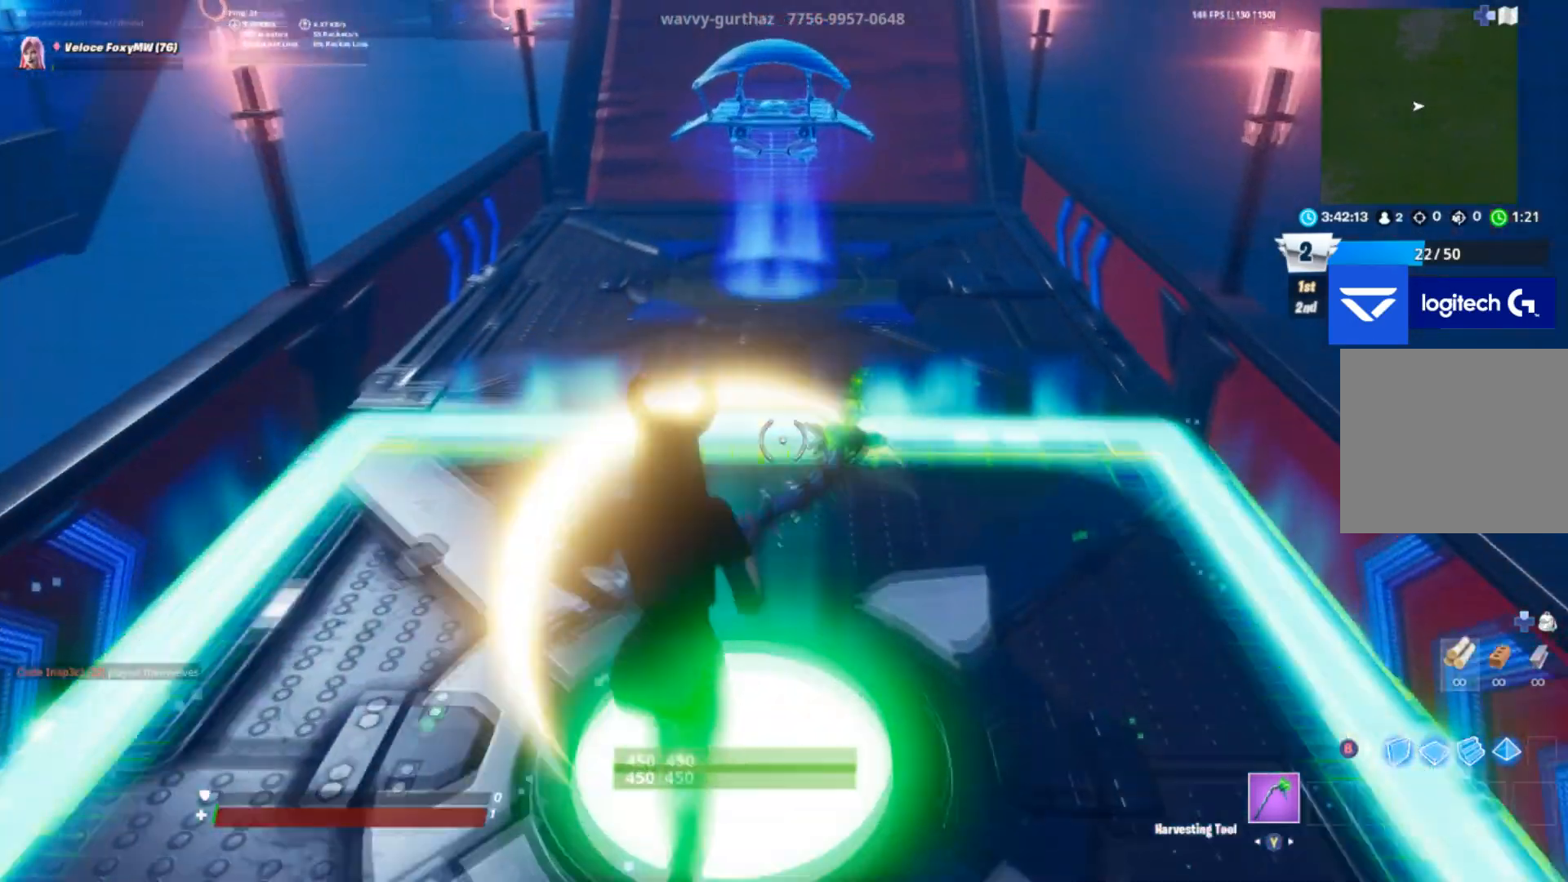
{"buttons": [], "left_stick": "up", "right_stick": "center", "events": [[234, "right_stick", "up"], [401, "right_stick", "center"]]}
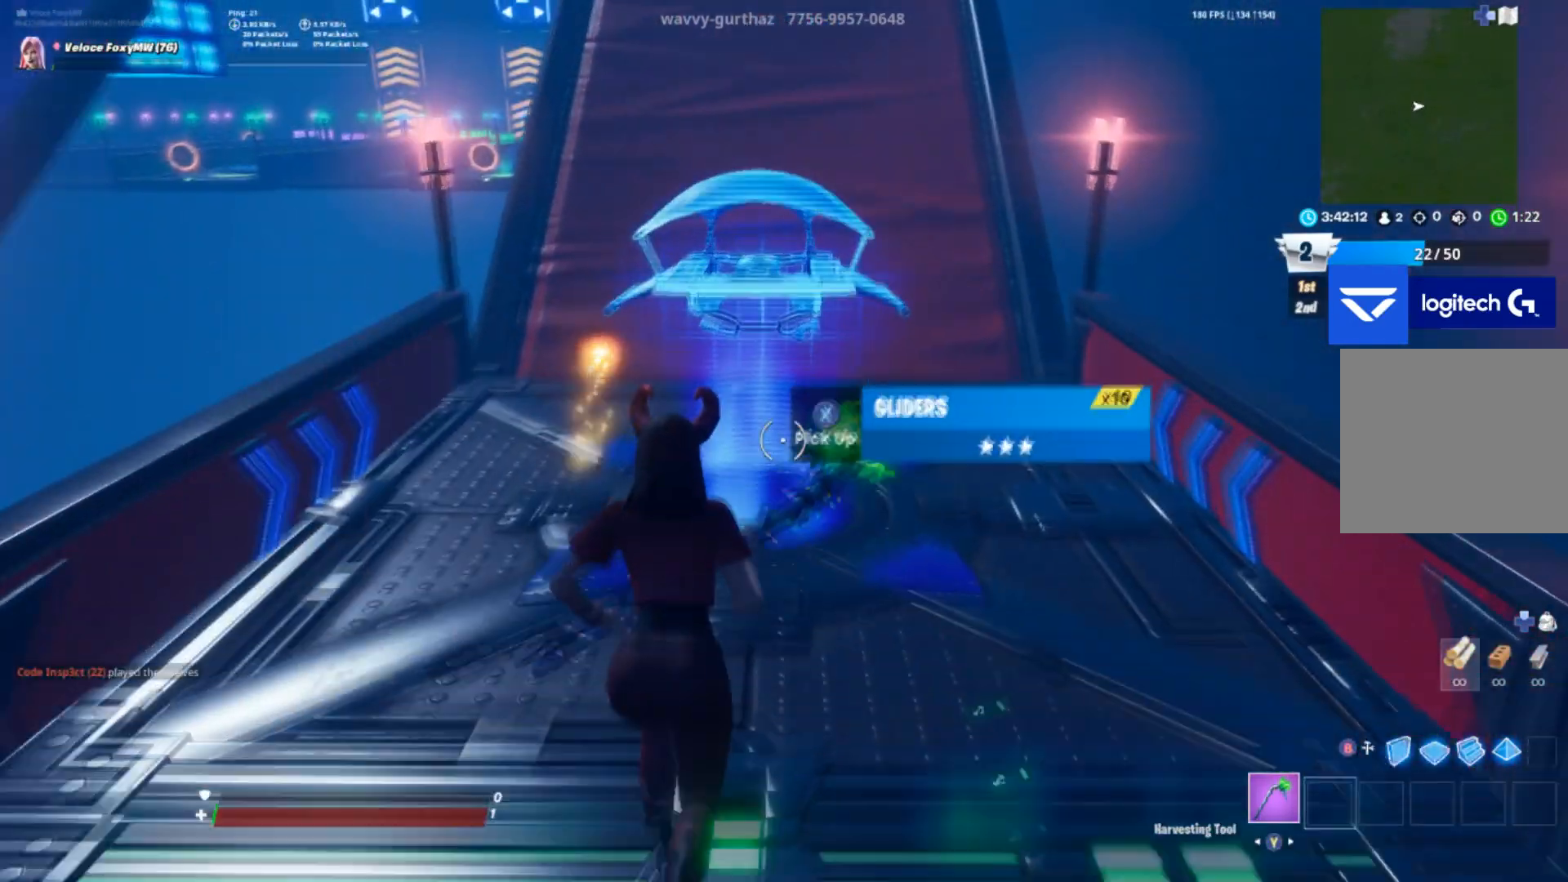
{"buttons": [], "left_stick": "up", "right_stick": "center", "events": [[67, "SQUARE", "down"], [200, "SQUARE", "up"], [200, "right_stick", "up"], [333, "right_stick", "center"]]}
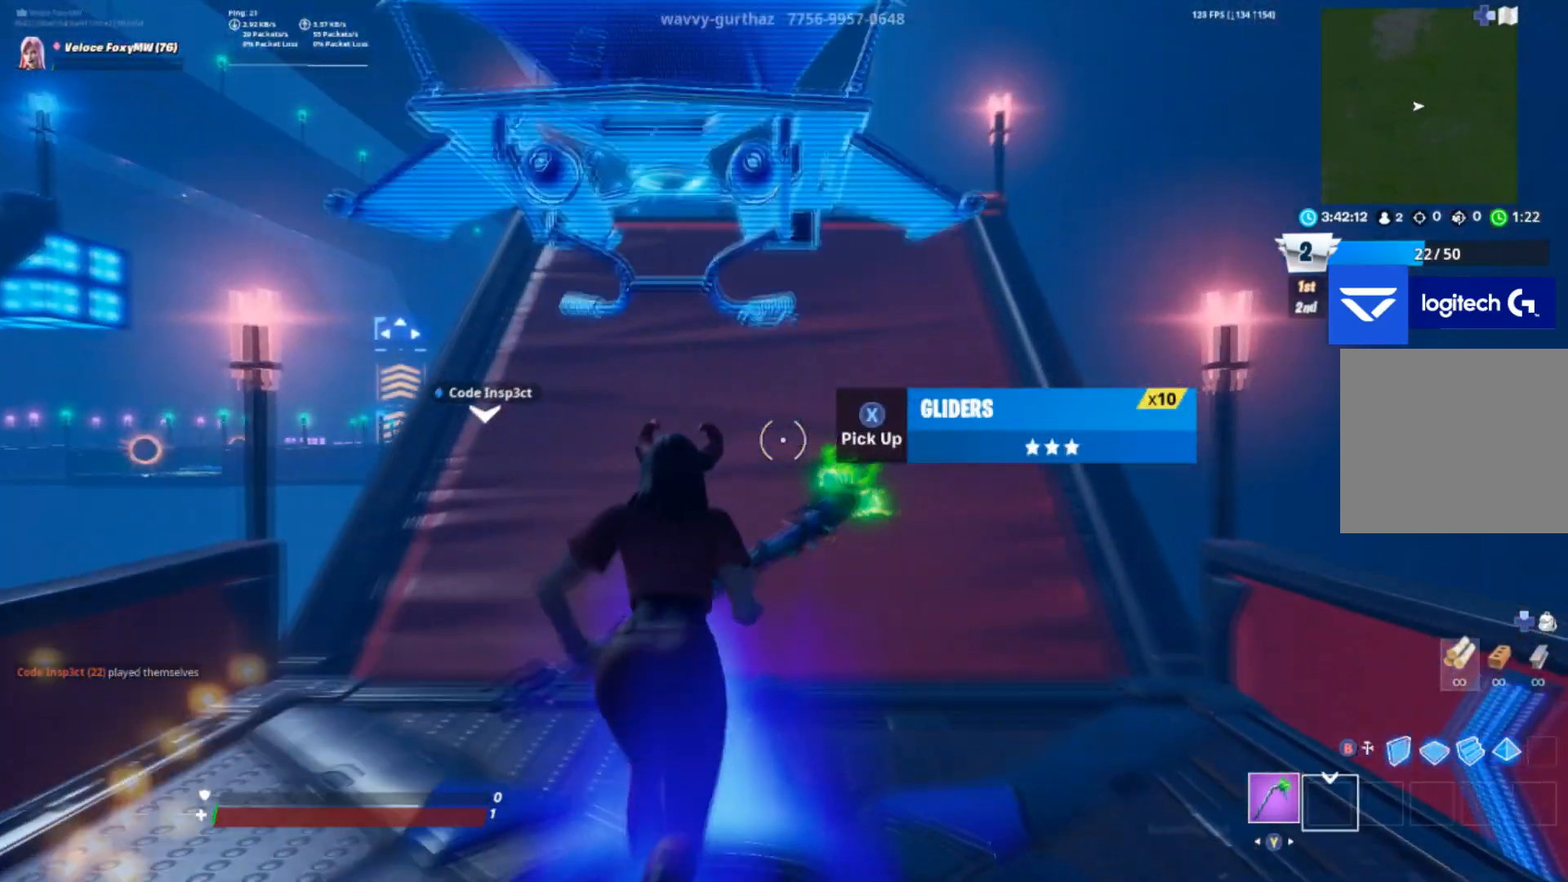
{"buttons": [], "left_stick": "up", "right_stick": "down", "events": [[501, "right_stick", "down"]]}
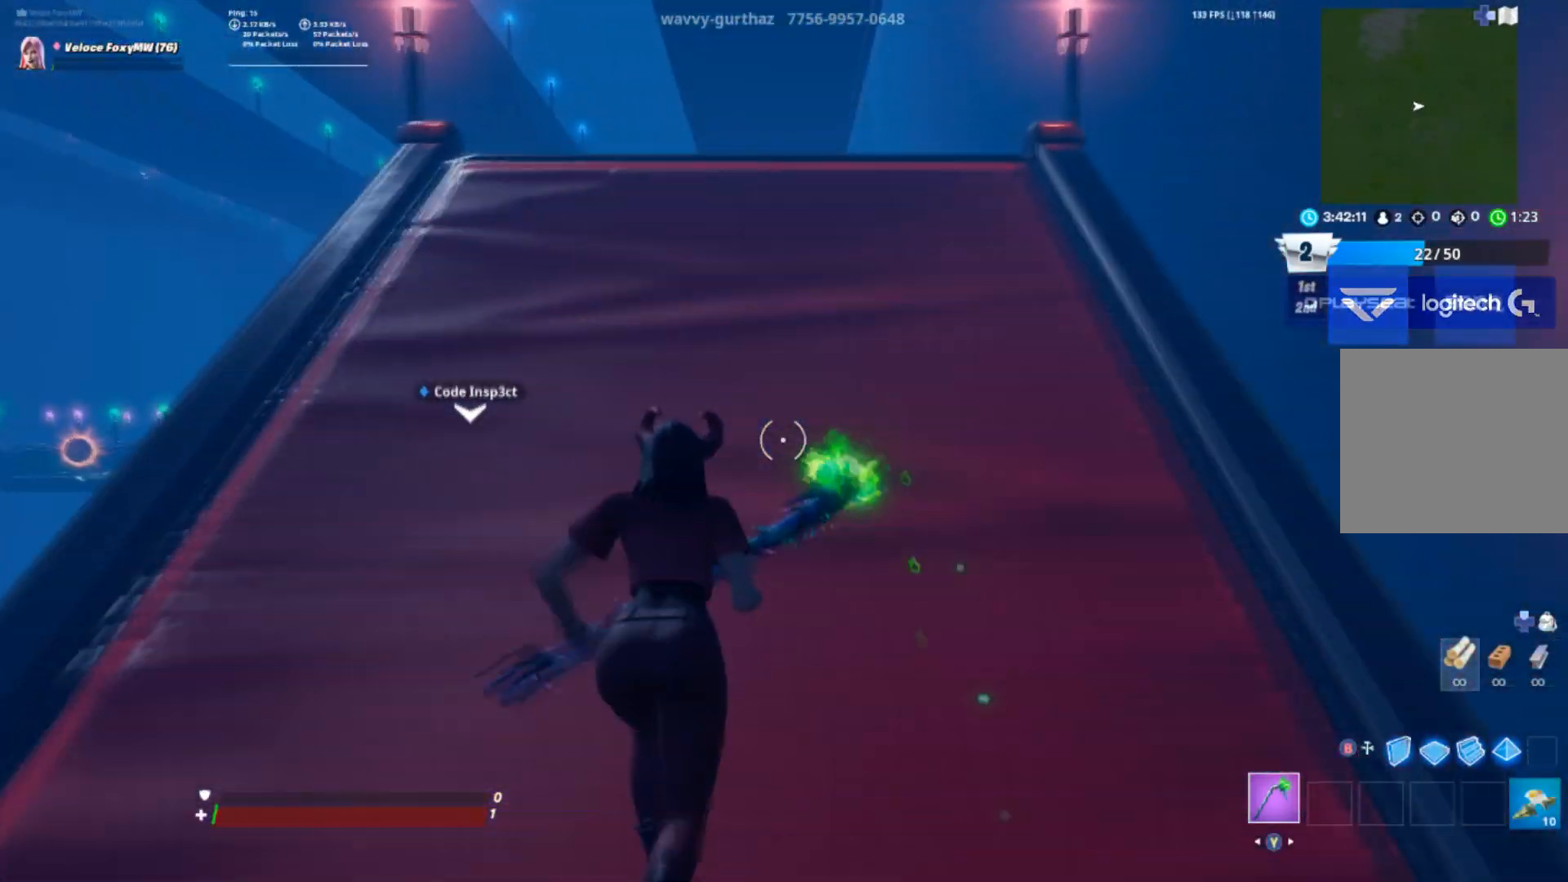
{"buttons": [], "left_stick": "up", "right_stick": "down", "events": []}
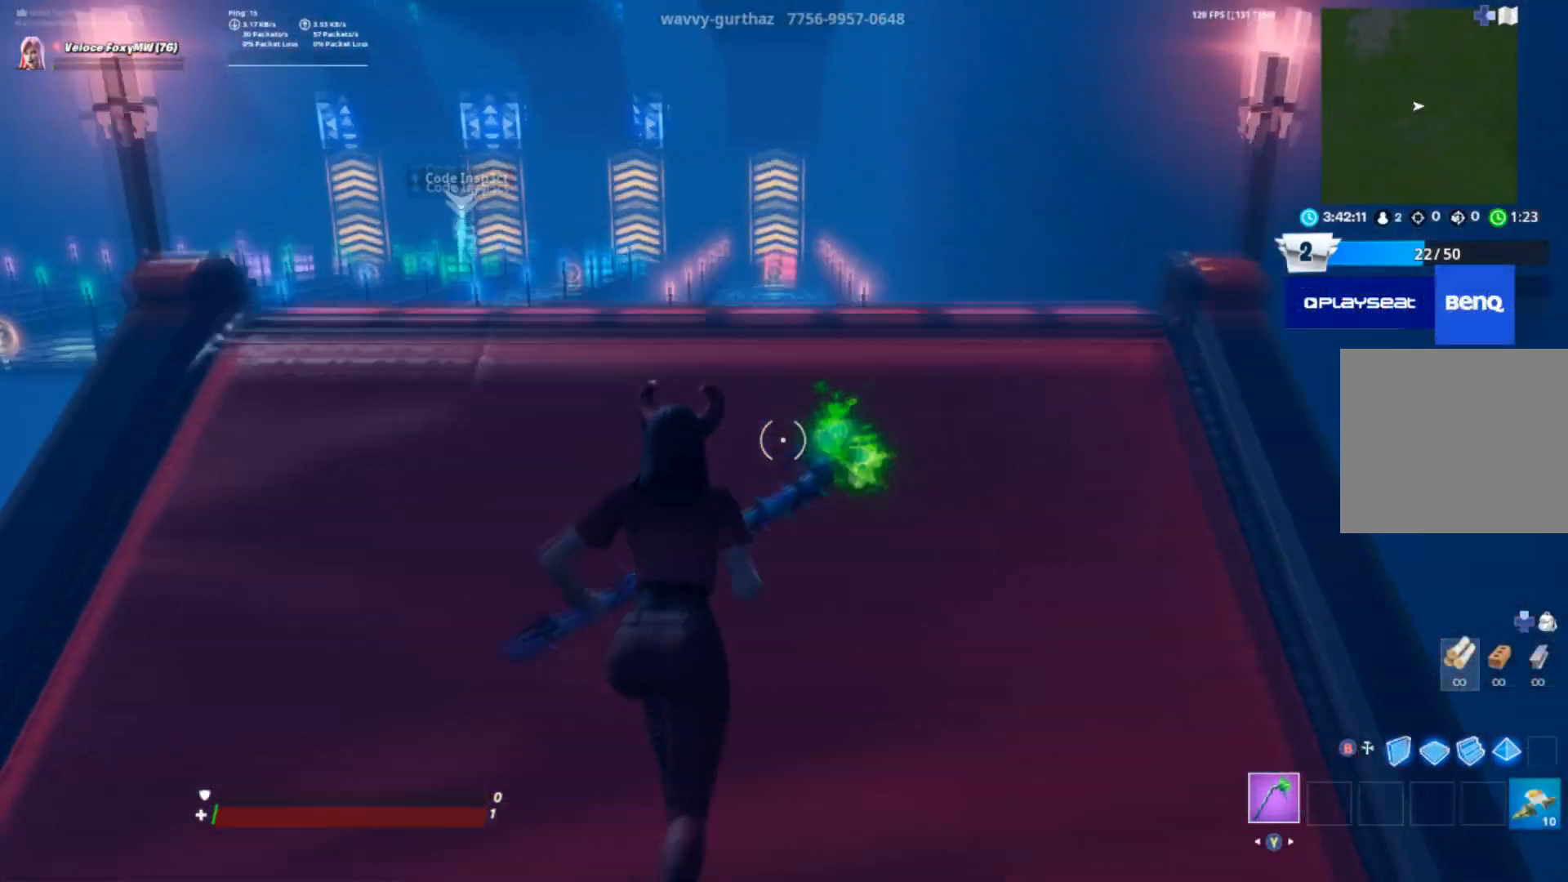
{"buttons": [], "left_stick": "up", "right_stick": "center", "events": [[267, "right_stick", "center"]]}
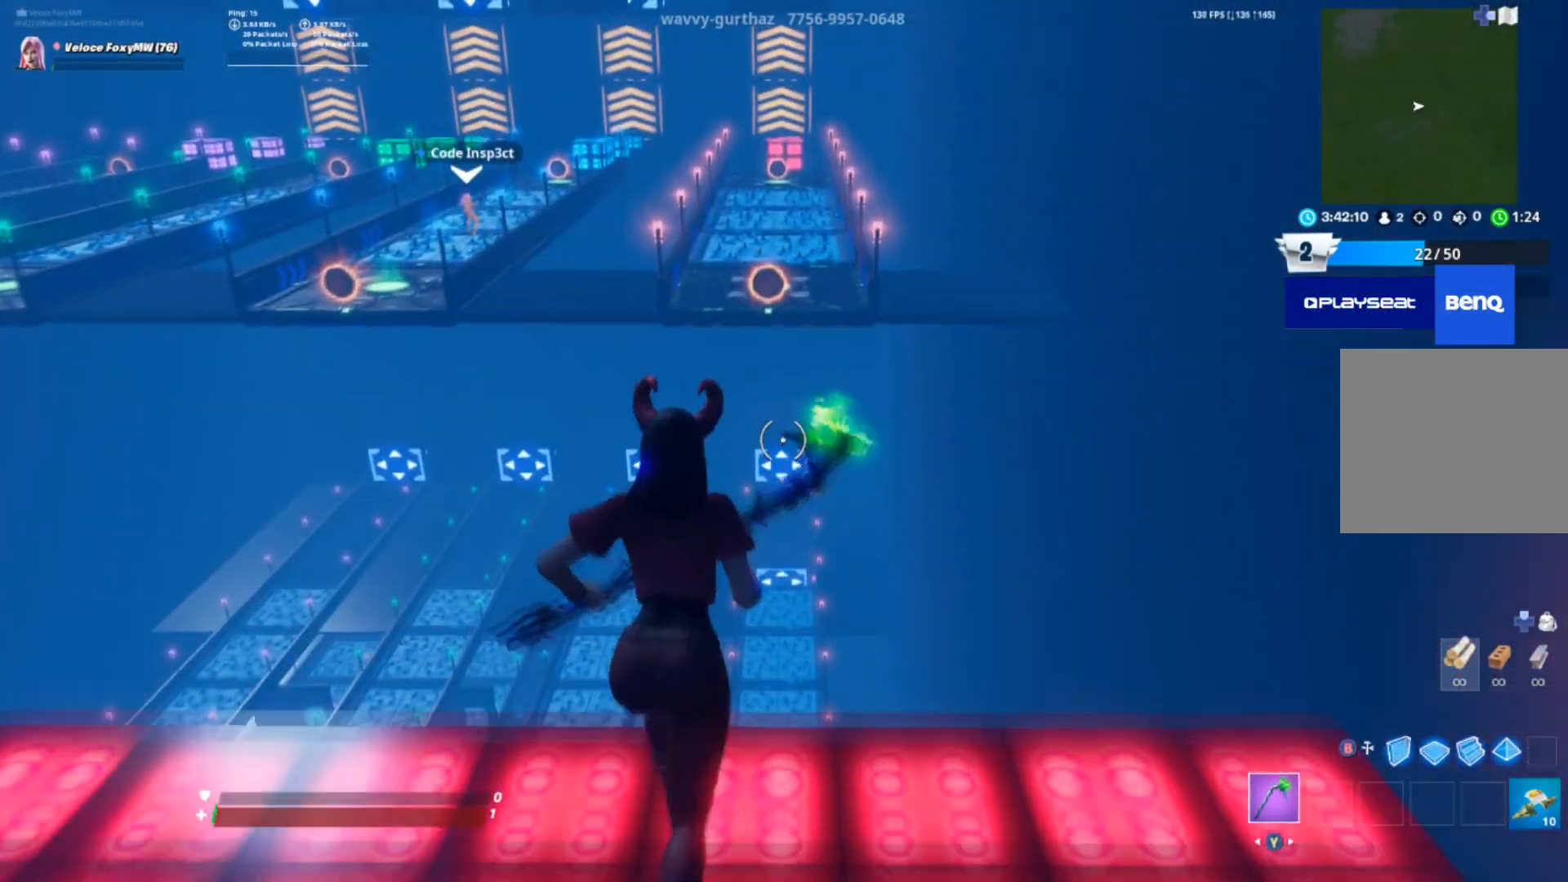
{"buttons": ["CROSS"], "left_stick": "up", "right_stick": "center", "events": [[67, "CROSS", "down"], [233, "CROSS", "up"], [434, "CROSS", "down"]]}
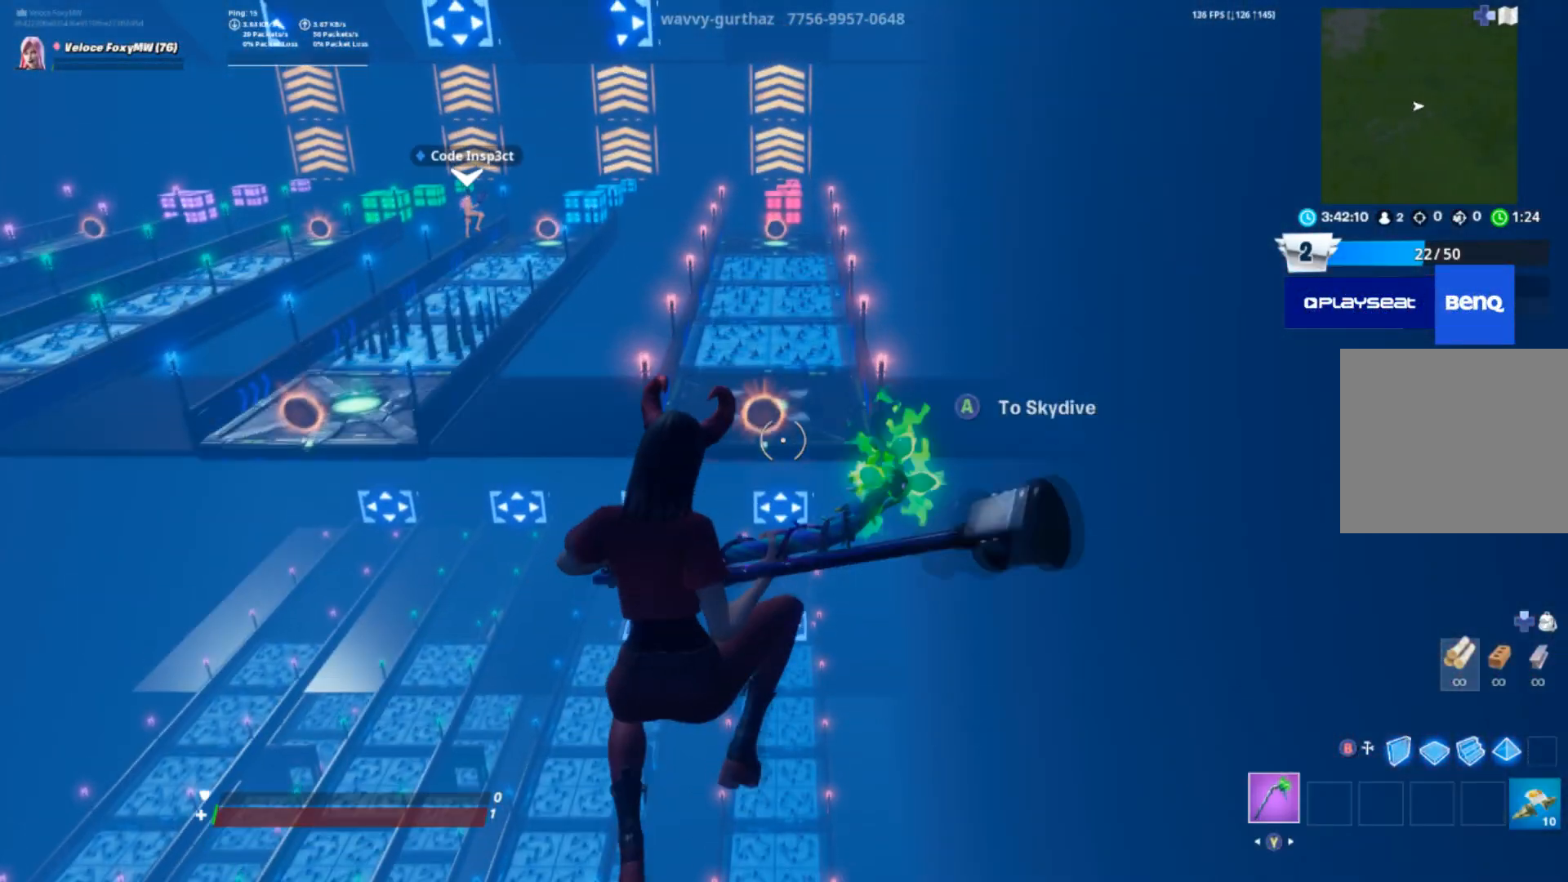
{"buttons": [], "left_stick": "up", "right_stick": "center", "events": [[67, "CROSS", "up"]]}
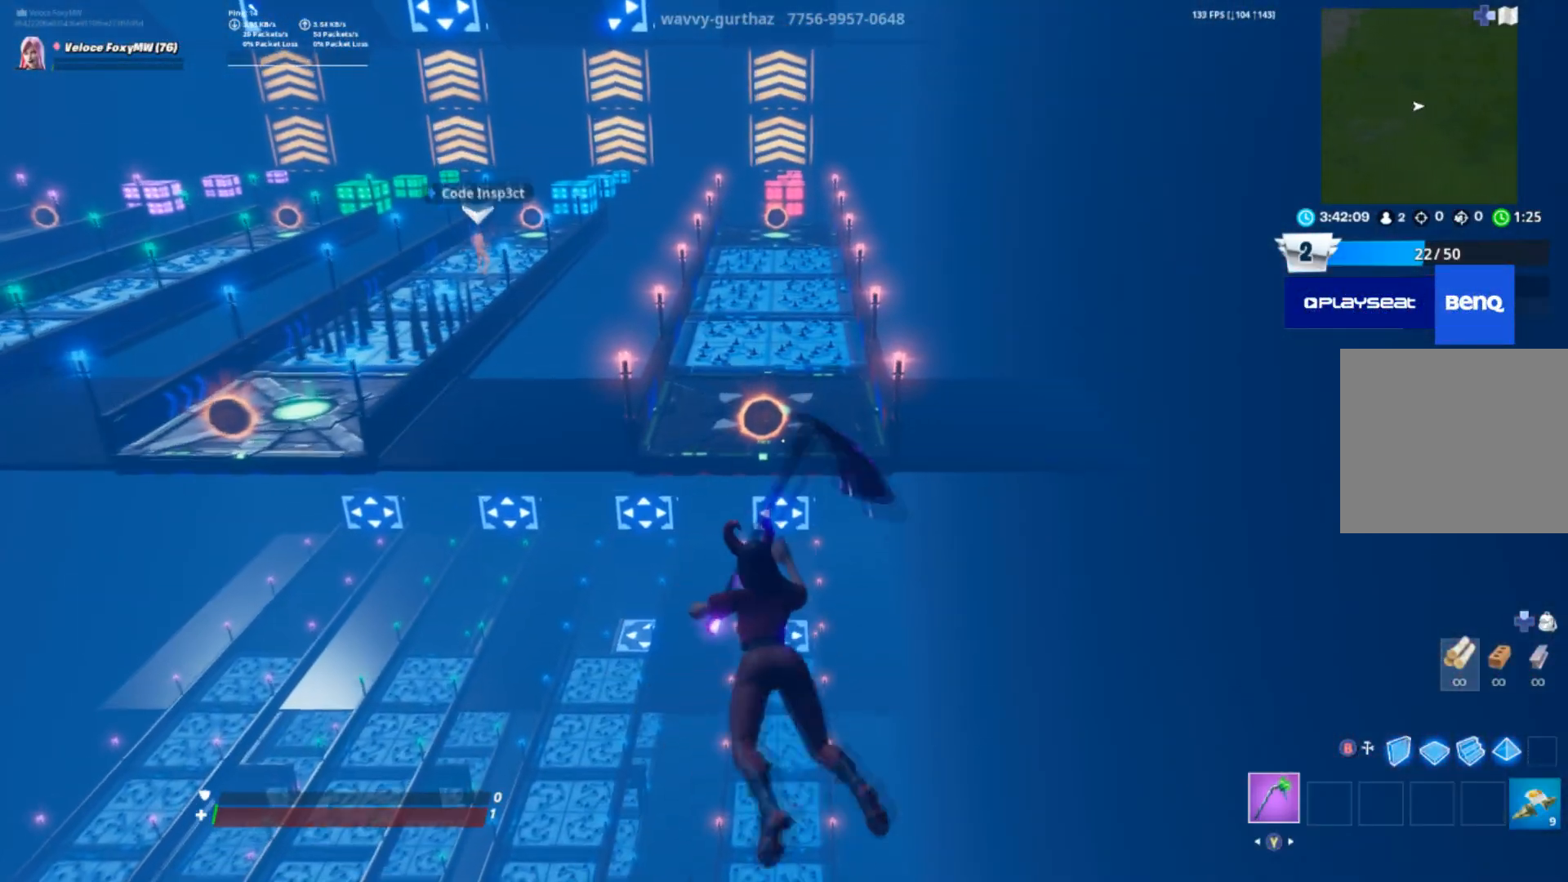
{"buttons": [], "left_stick": "up", "right_stick": "center", "events": []}
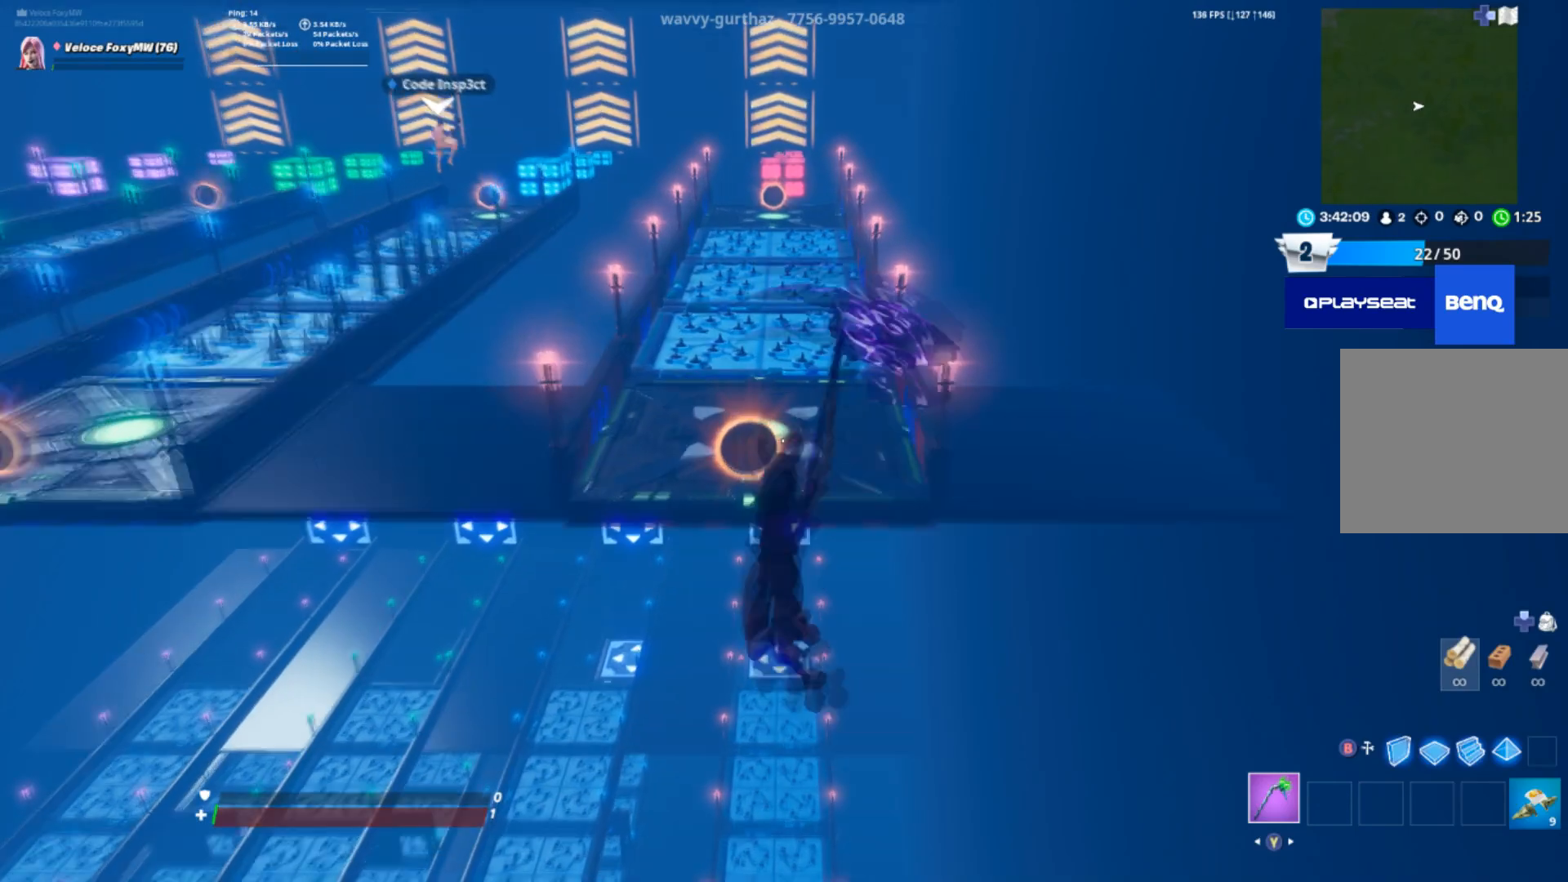
{"buttons": [], "left_stick": "up", "right_stick": "center", "events": []}
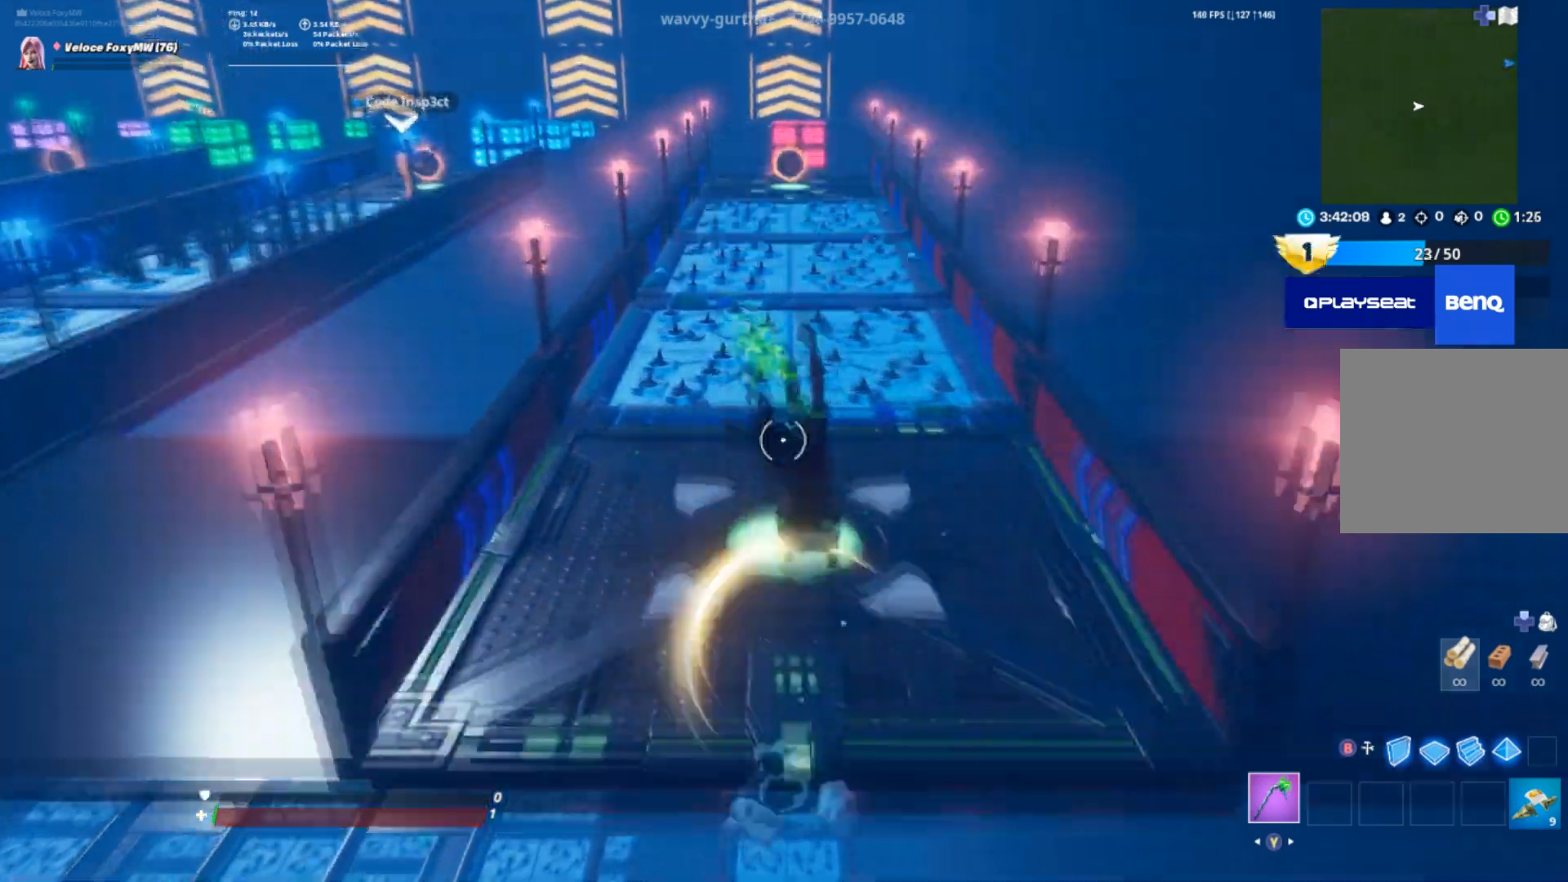
{"buttons": [], "left_stick": "up", "right_stick": "center", "events": [[67, "right_stick", "down"], [467, "right_stick", "center"]]}